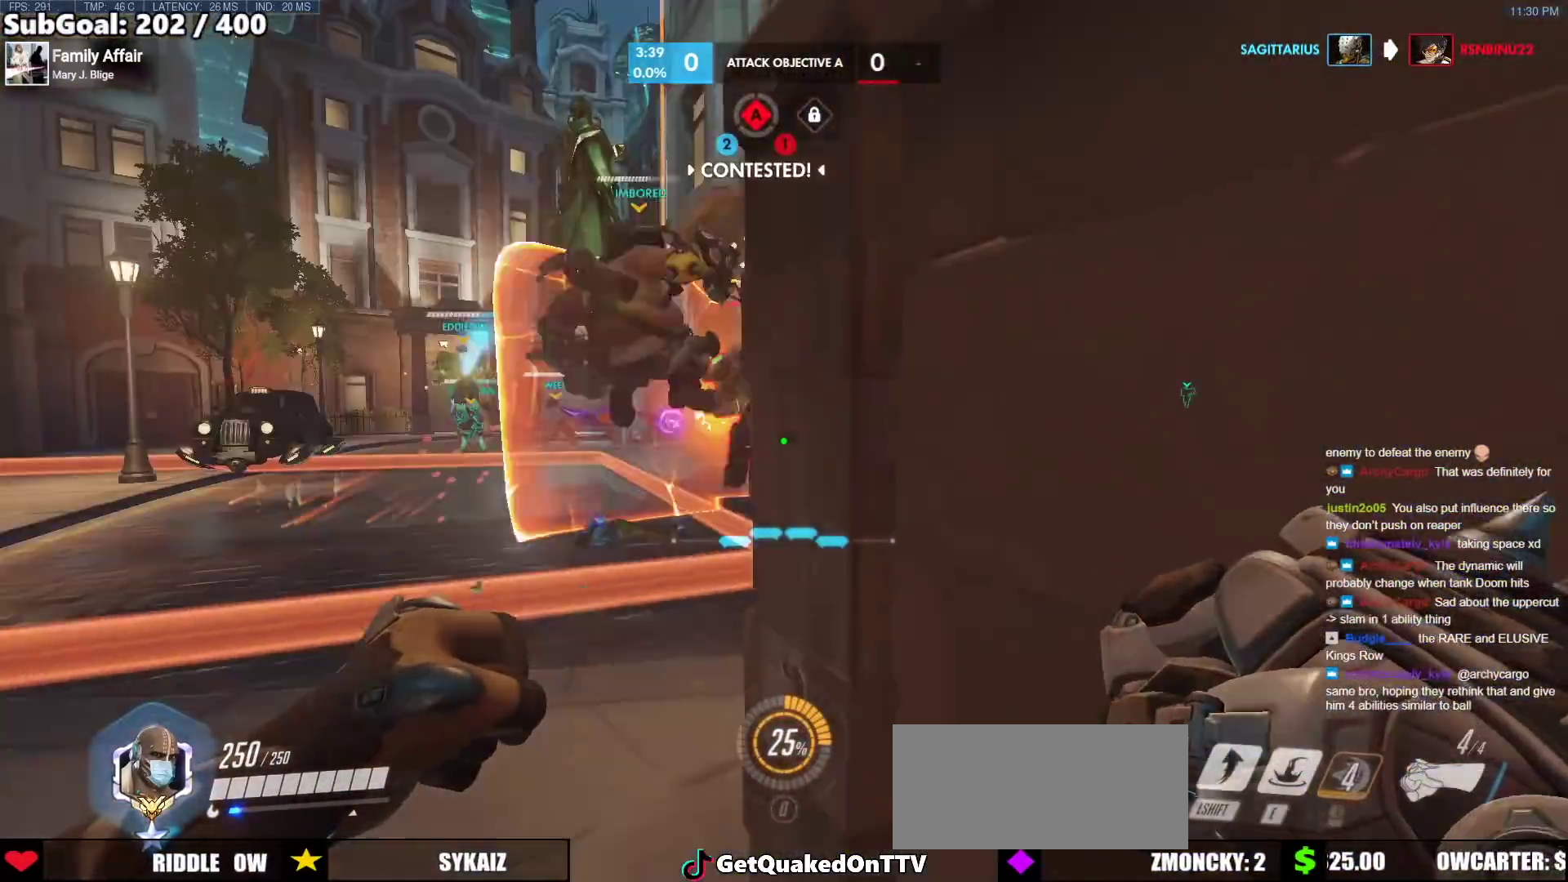
Gameplay with keyboard and mouse; each line is a JSON object with the keys and mouse buttons held at the frame after it. "events" lists presses ("down") and releases ("up") of "a", "ctrl", "d", "e", "f", "melee", "q", "r", "s", "shift", "space", "w", "mouse_left" and "mouse_right" between this image and that frame as [ms after this image, input, new state], when the widget could be followed in between. "mouse_left", "mouse_right" = the "left", "right" buttons of the "mouse" list. No other keys are recorded. Mouse movement is not recorded. Key names are as the overlay labels them; some are game actions (e.g. jump) rather than physical keys.
{"keys": ["a", "w"], "mouse": [], "events": [[83, "a", "down"], [133, "w", "down"], [283, "mouse_left", "down"], [317, "d", "down"], [317, "w", "up"], [367, "a", "up"], [367, "mouse_left", "up"], [417, "a", "down"], [417, "d", "up"], [500, "w", "down"]]}
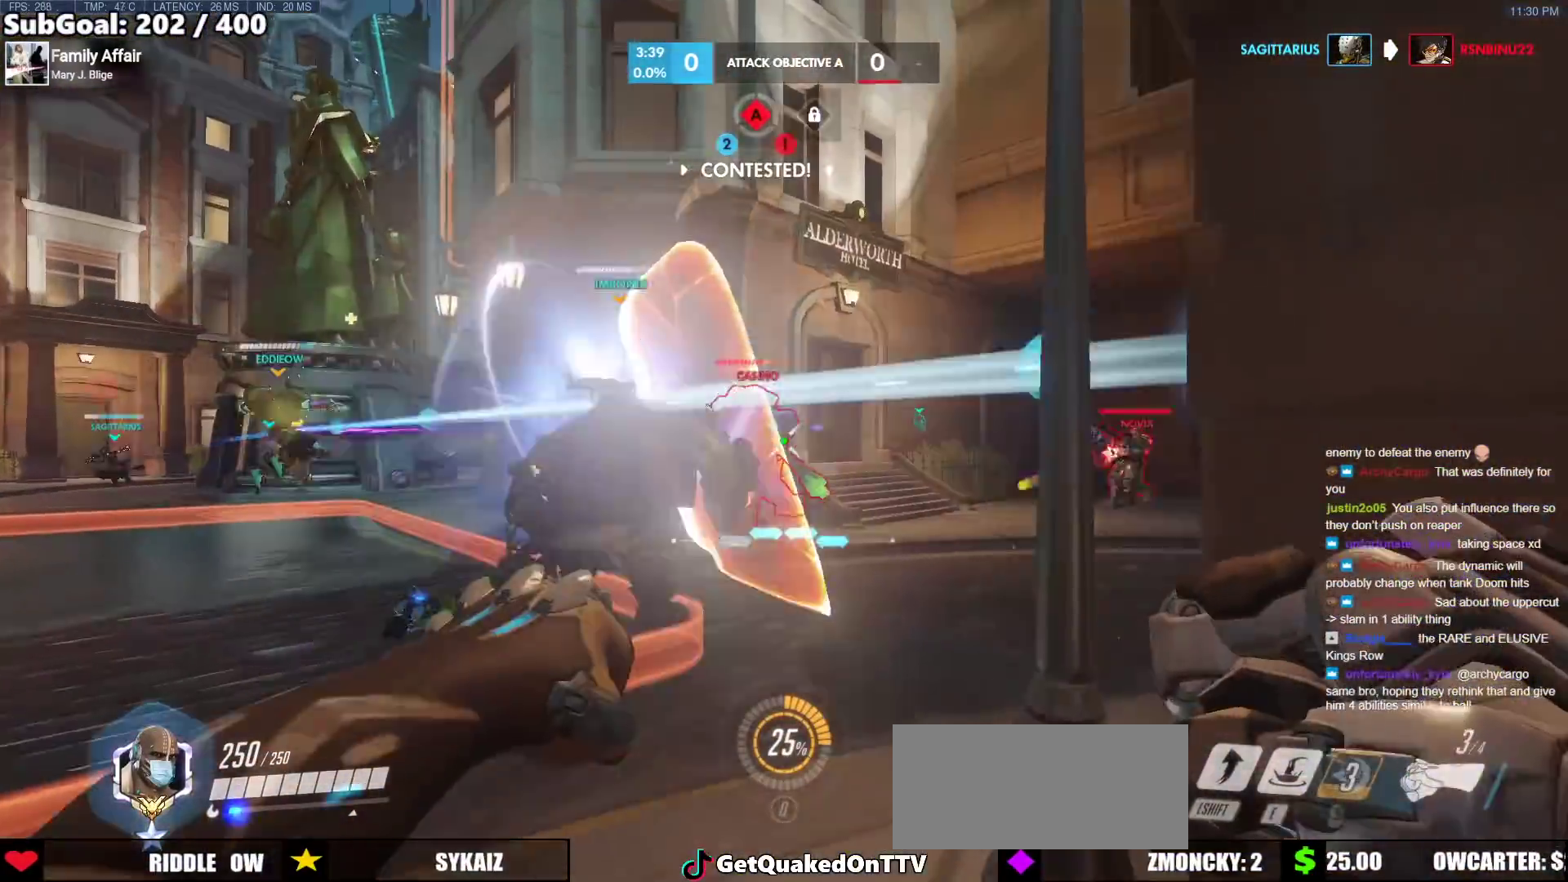
{"keys": ["a", "w"], "mouse": [], "events": [[50, "mouse_left", "down"], [150, "a", "up"], [250, "mouse_left", "up"], [333, "space", "down"], [433, "a", "down"], [483, "space", "up"]]}
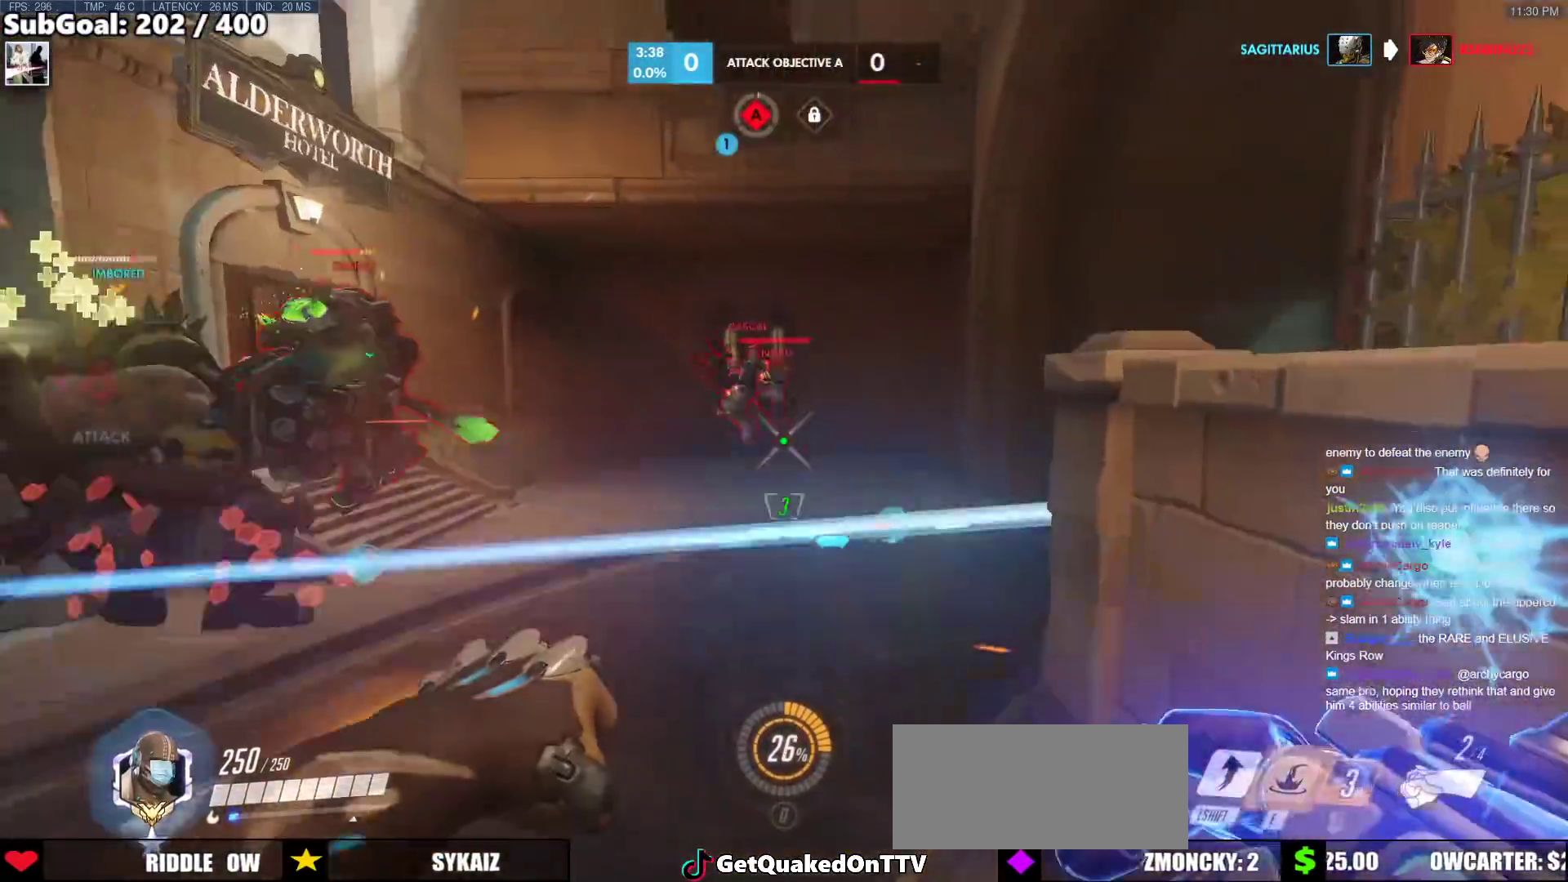
{"keys": ["s"], "mouse": [], "events": [[33, "a", "up"], [33, "e", "down"], [117, "e", "up"], [267, "w", "up"], [400, "s", "down"]]}
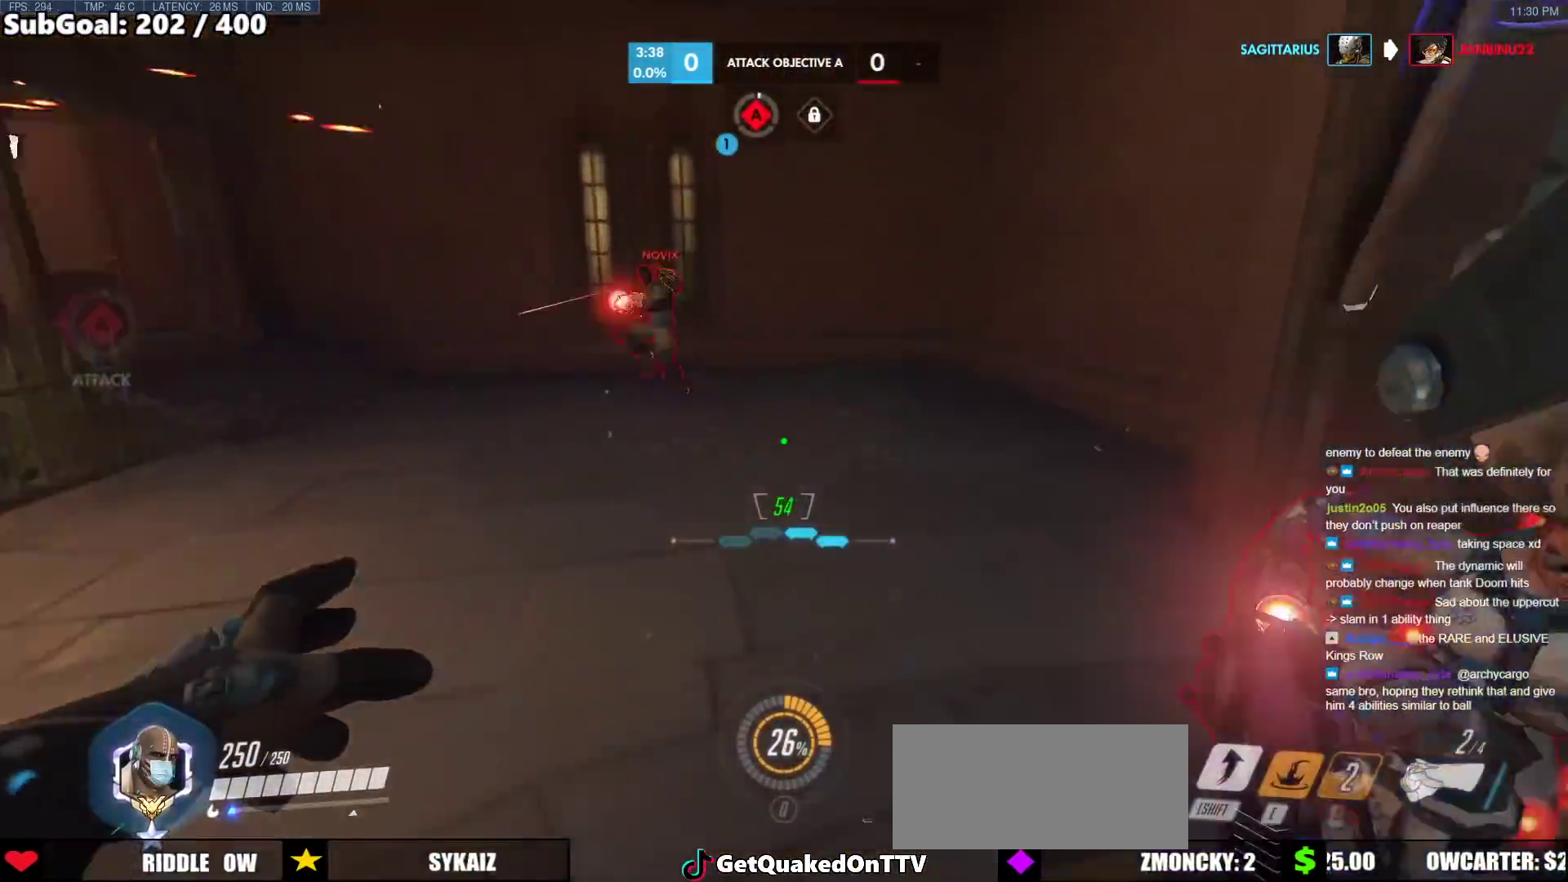
{"keys": ["d"], "mouse": [], "events": [[183, "d", "down"], [183, "s", "up"], [233, "space", "down"], [417, "space", "up"]]}
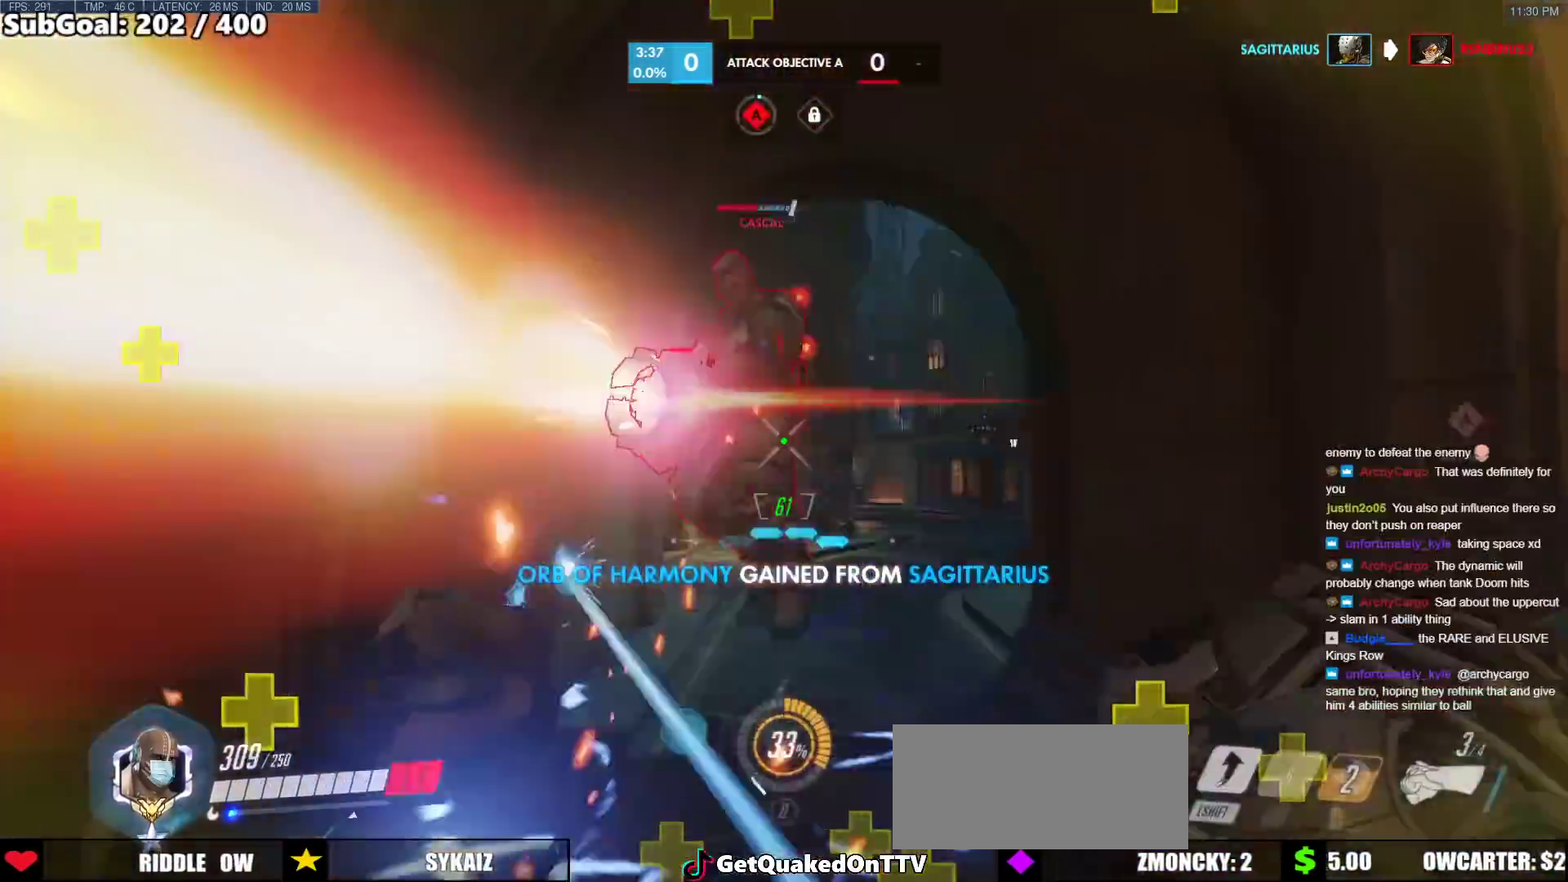
{"keys": ["d"], "mouse": [], "events": [[50, "mouse_left", "down"], [50, "shift", "down"], [50, "w", "down"], [250, "mouse_left", "up"], [250, "shift", "up"], [250, "w", "up"]]}
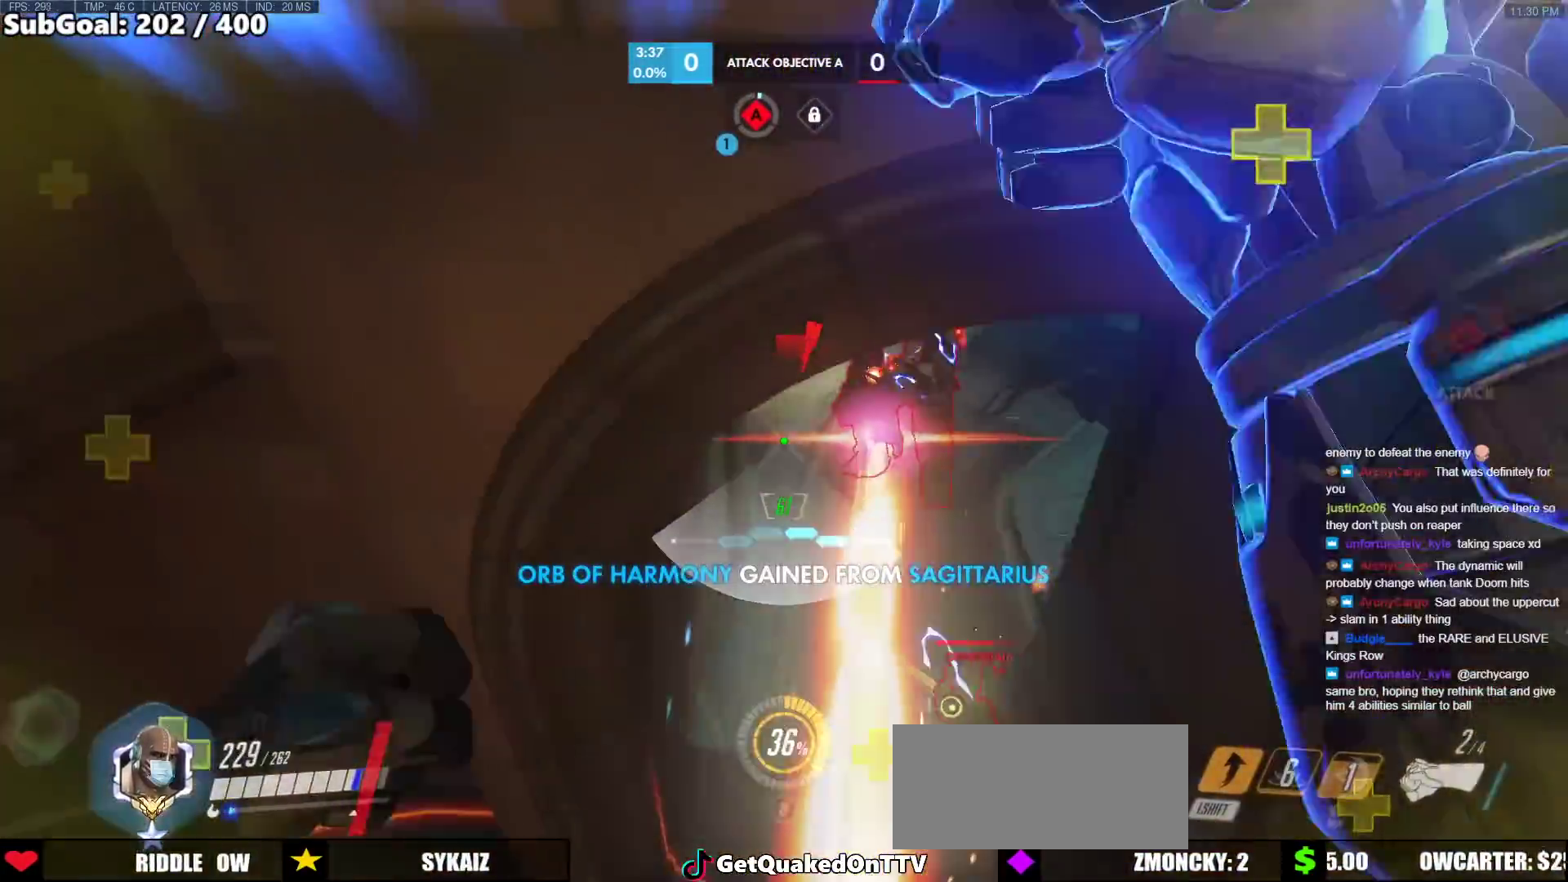
{"keys": ["d", "w"], "mouse": ["right"], "events": [[250, "mouse_left", "down"], [300, "mouse_right", "down"], [350, "w", "down"], [400, "mouse_left", "up"]]}
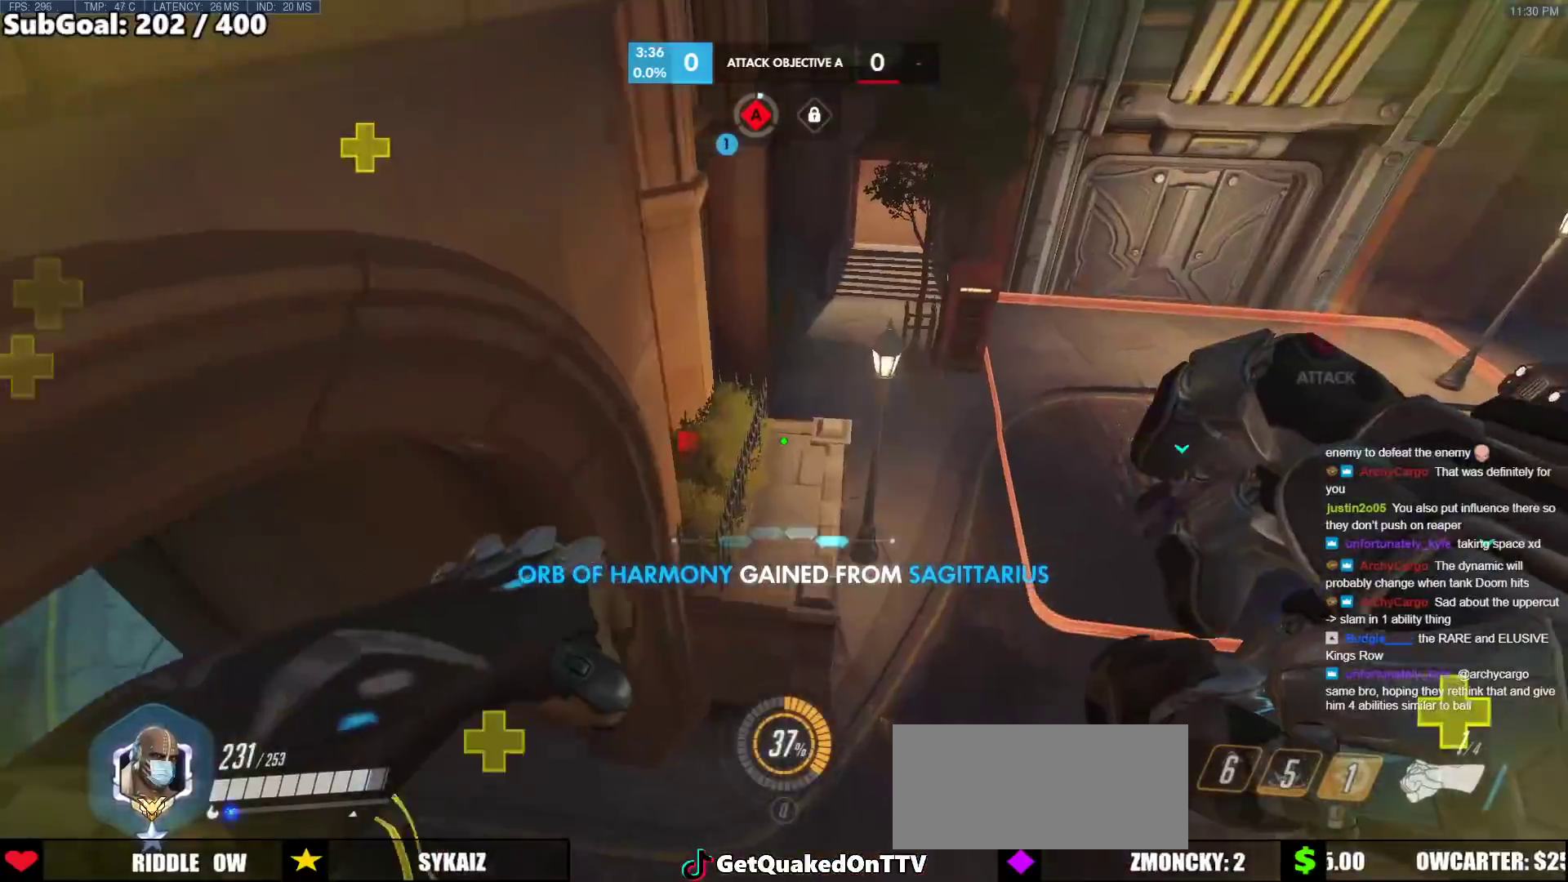
{"keys": ["w"], "mouse": ["right"], "events": [[417, "d", "up"]]}
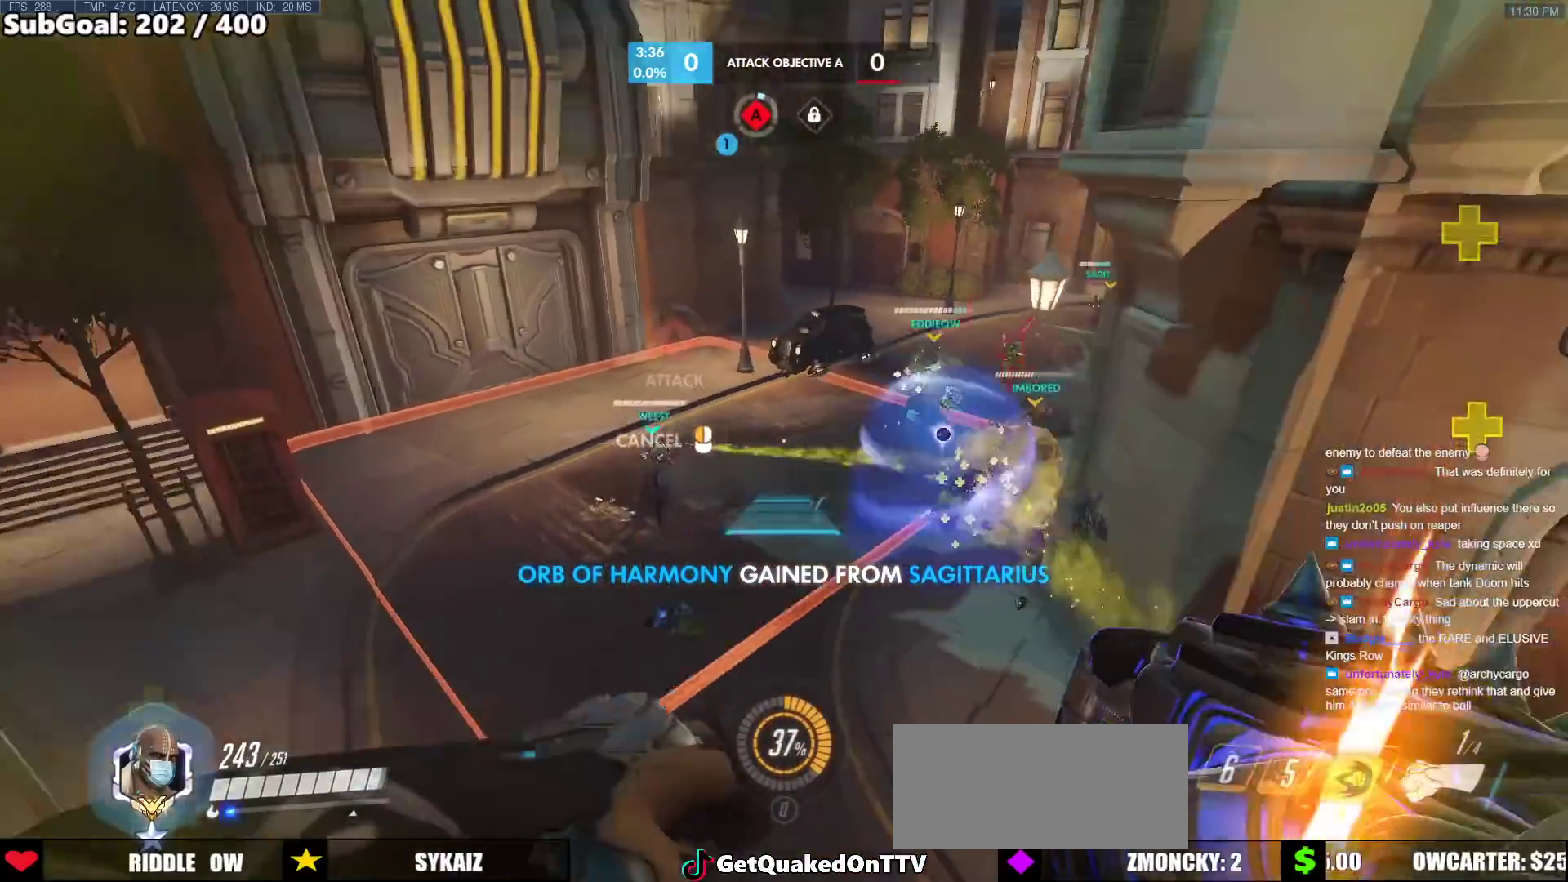
{"keys": ["d", "space"], "mouse": [], "events": [[200, "mouse_right", "up"], [283, "space", "down"], [433, "d", "down"], [483, "w", "up"]]}
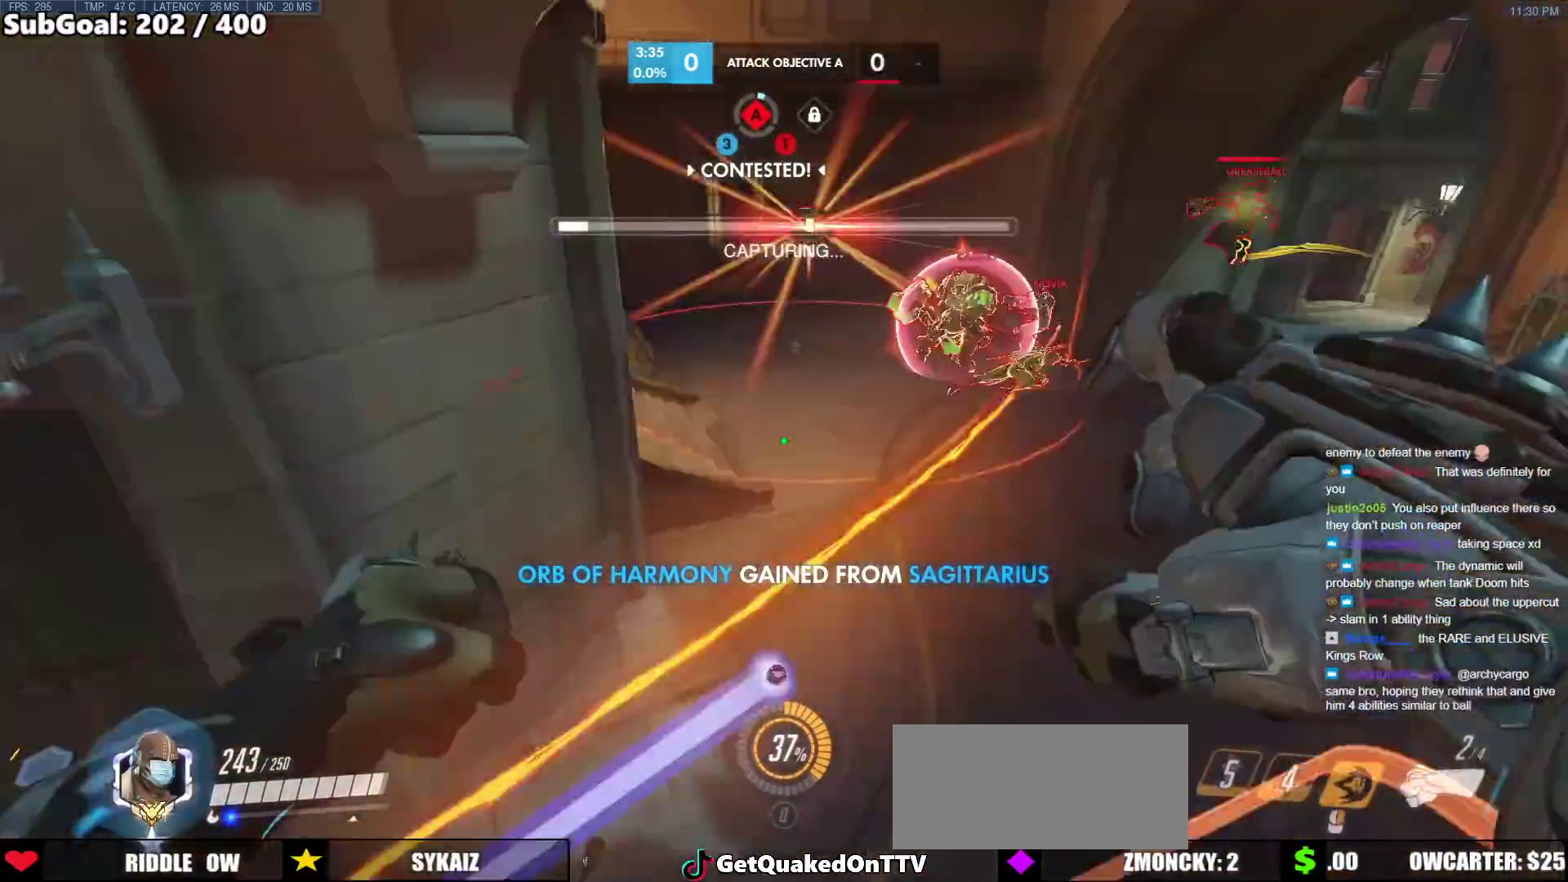
{"keys": ["a", "s"], "mouse": ["left"], "events": [[67, "s", "down"], [350, "space", "up"], [400, "a", "down"], [400, "d", "up"], [400, "mouse_left", "down"]]}
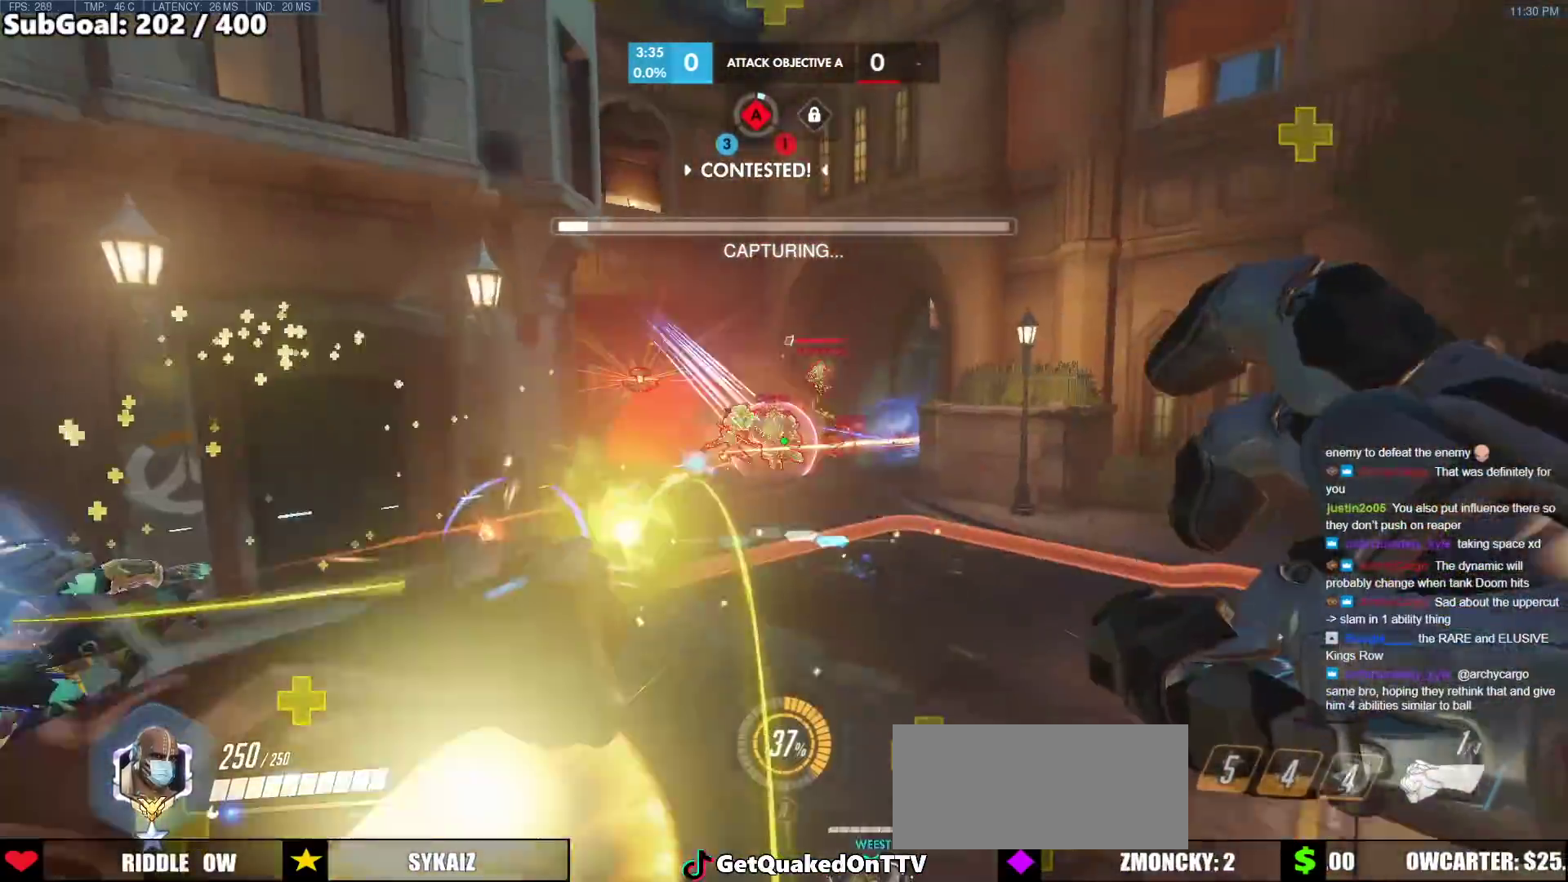
{"keys": ["d"], "mouse": [], "events": [[33, "mouse_left", "up"], [183, "d", "down"], [233, "a", "up"], [233, "s", "up"], [267, "mouse_left", "down"], [417, "mouse_left", "up"]]}
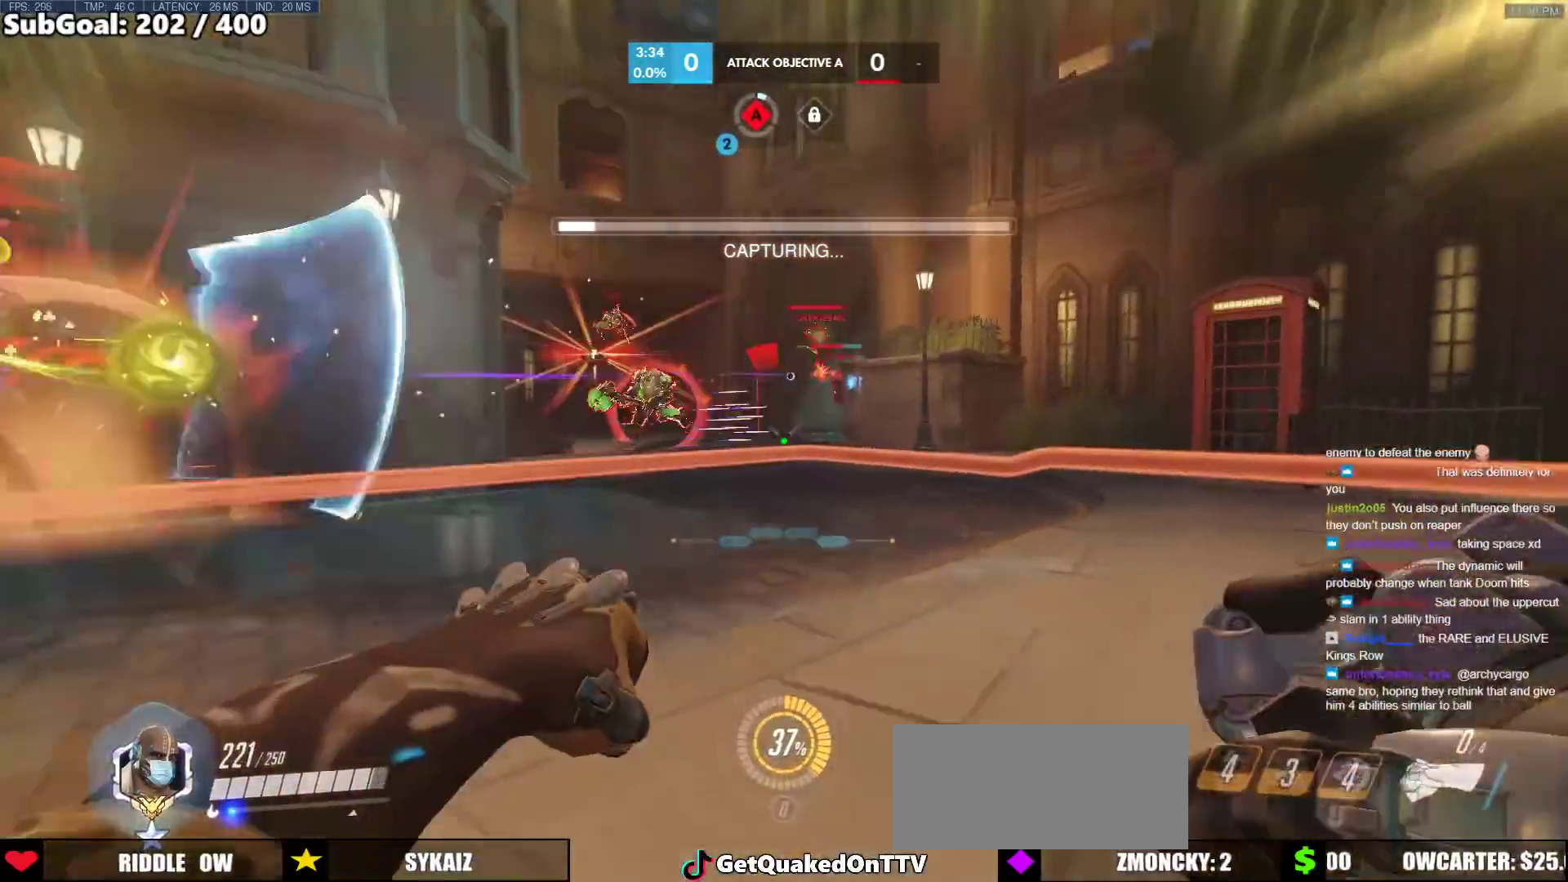
{"keys": ["s"], "mouse": ["left"], "events": [[17, "a", "down"], [17, "d", "up"], [100, "s", "down"], [200, "space", "down"], [300, "a", "up"], [333, "space", "up"], [483, "mouse_left", "down"]]}
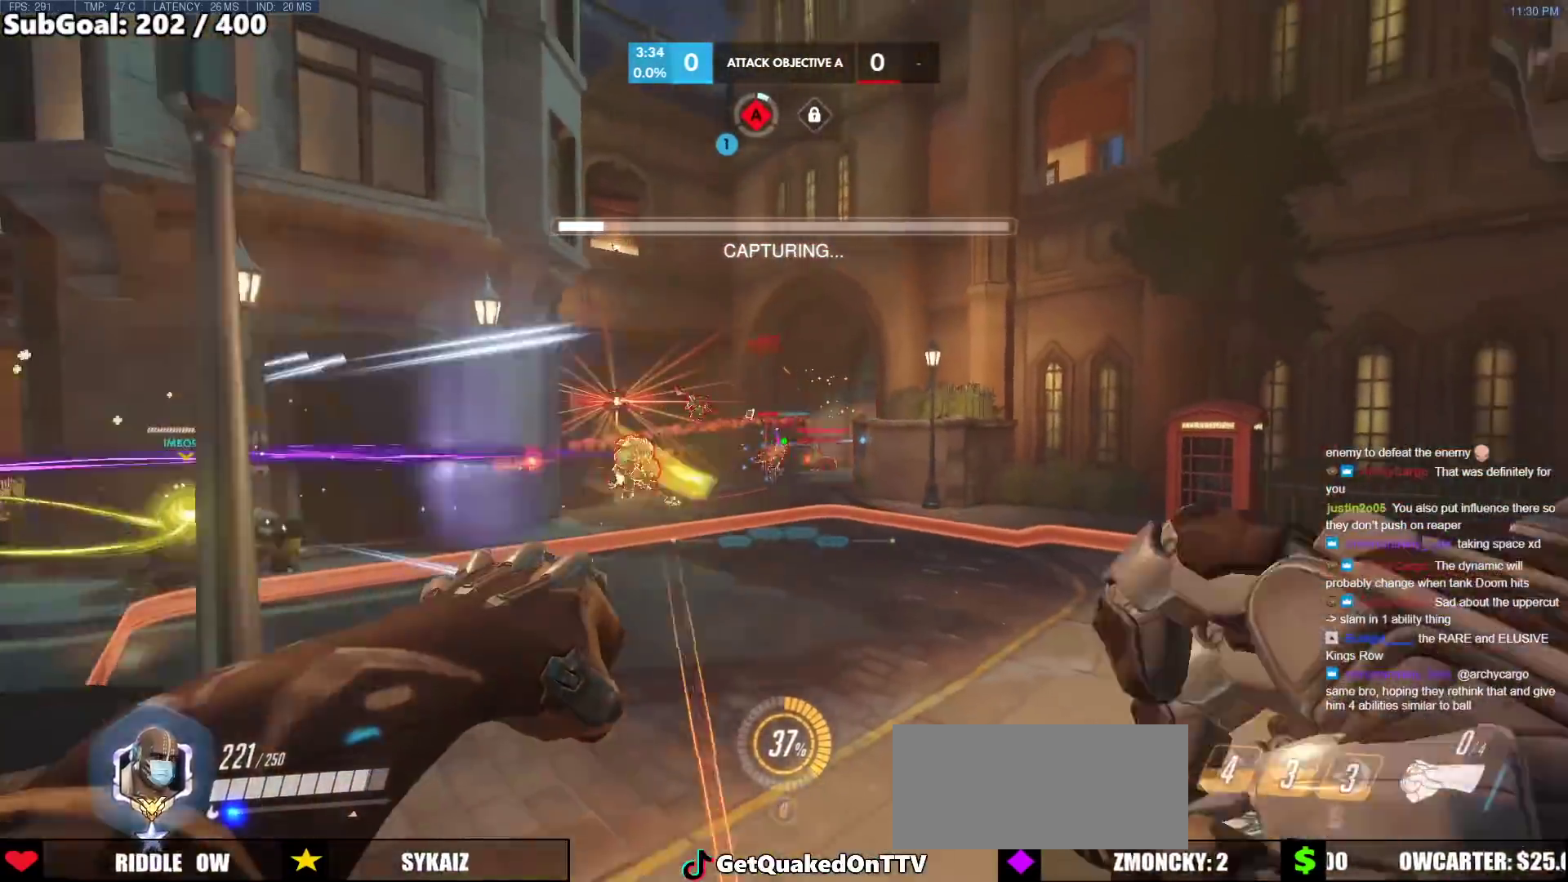
{"keys": ["a", "s"], "mouse": ["left"], "events": [[117, "mouse_left", "up"], [267, "a", "down"], [350, "mouse_left", "down"]]}
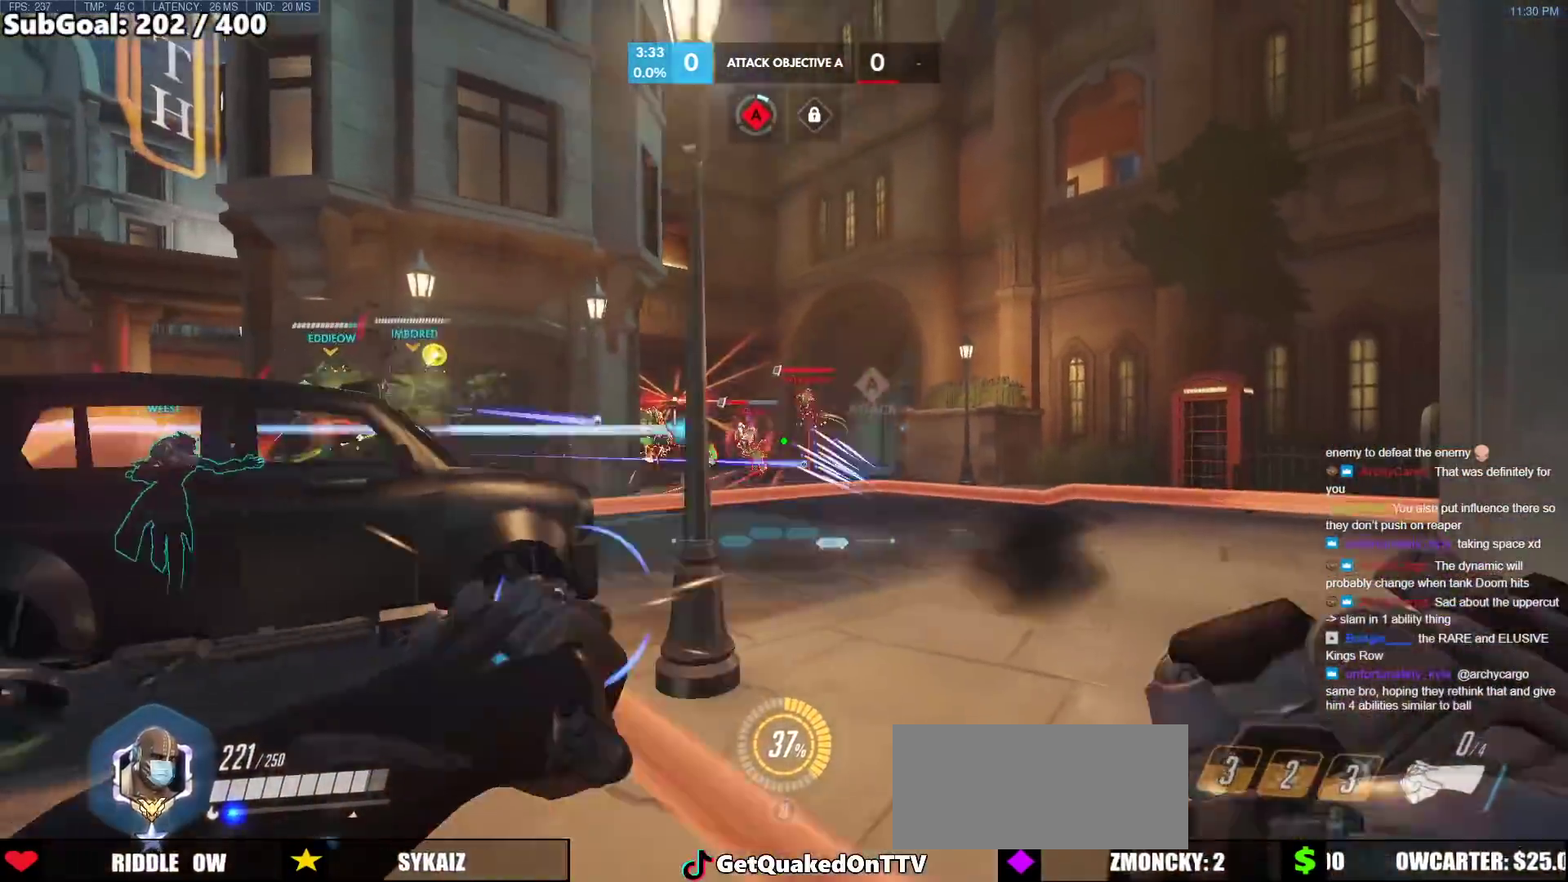
{"keys": ["a", "w"], "mouse": [], "events": [[83, "s", "up"], [83, "space", "down"], [233, "mouse_left", "up"], [233, "space", "up"], [467, "w", "down"]]}
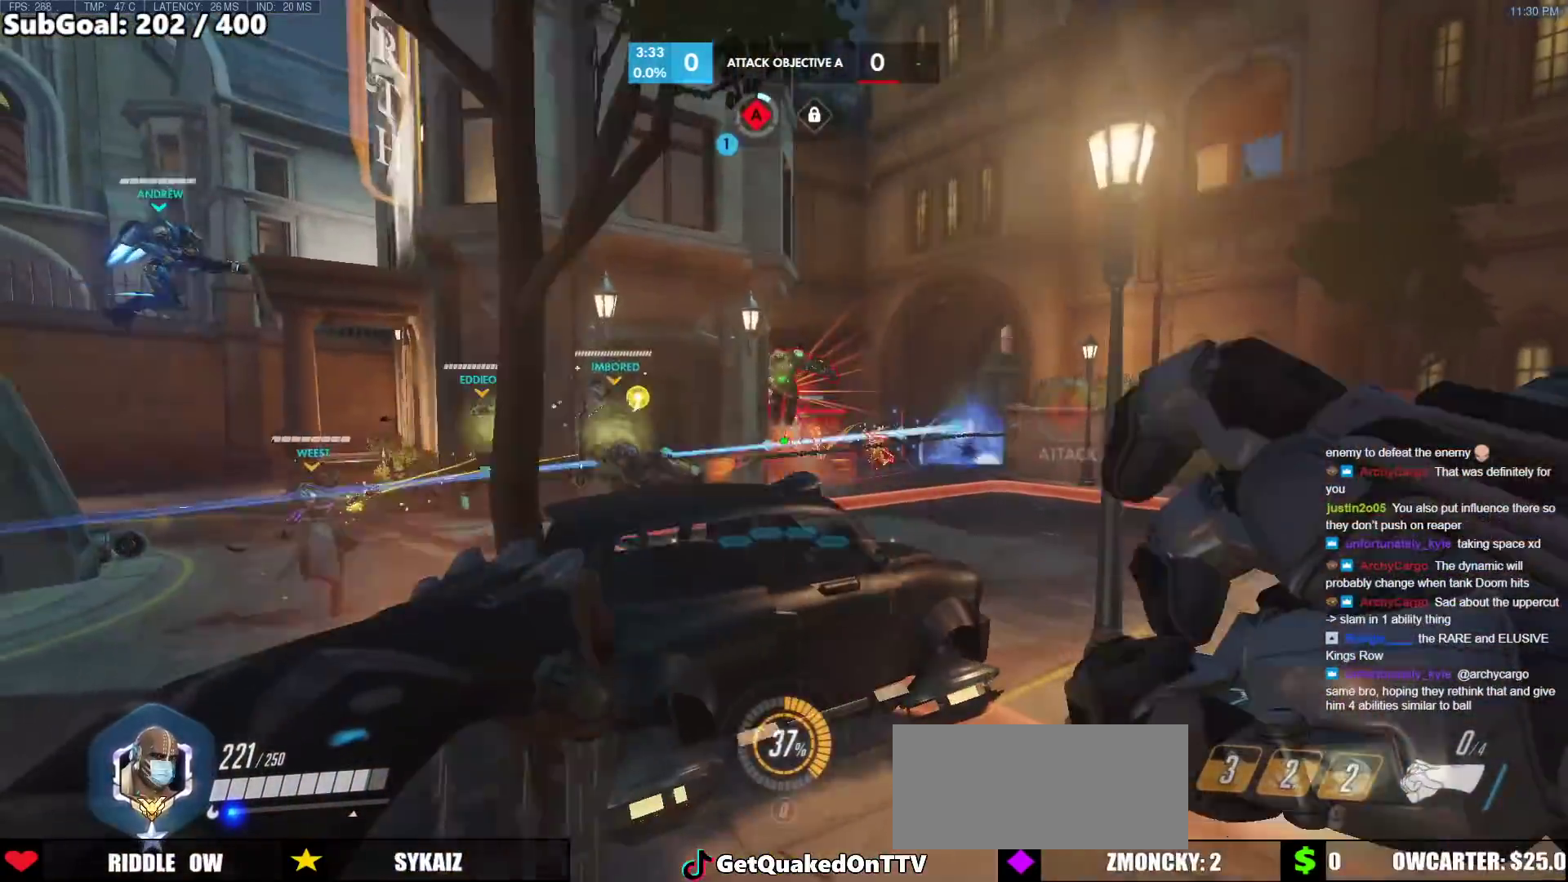
{"keys": ["a", "w"], "mouse": [], "events": []}
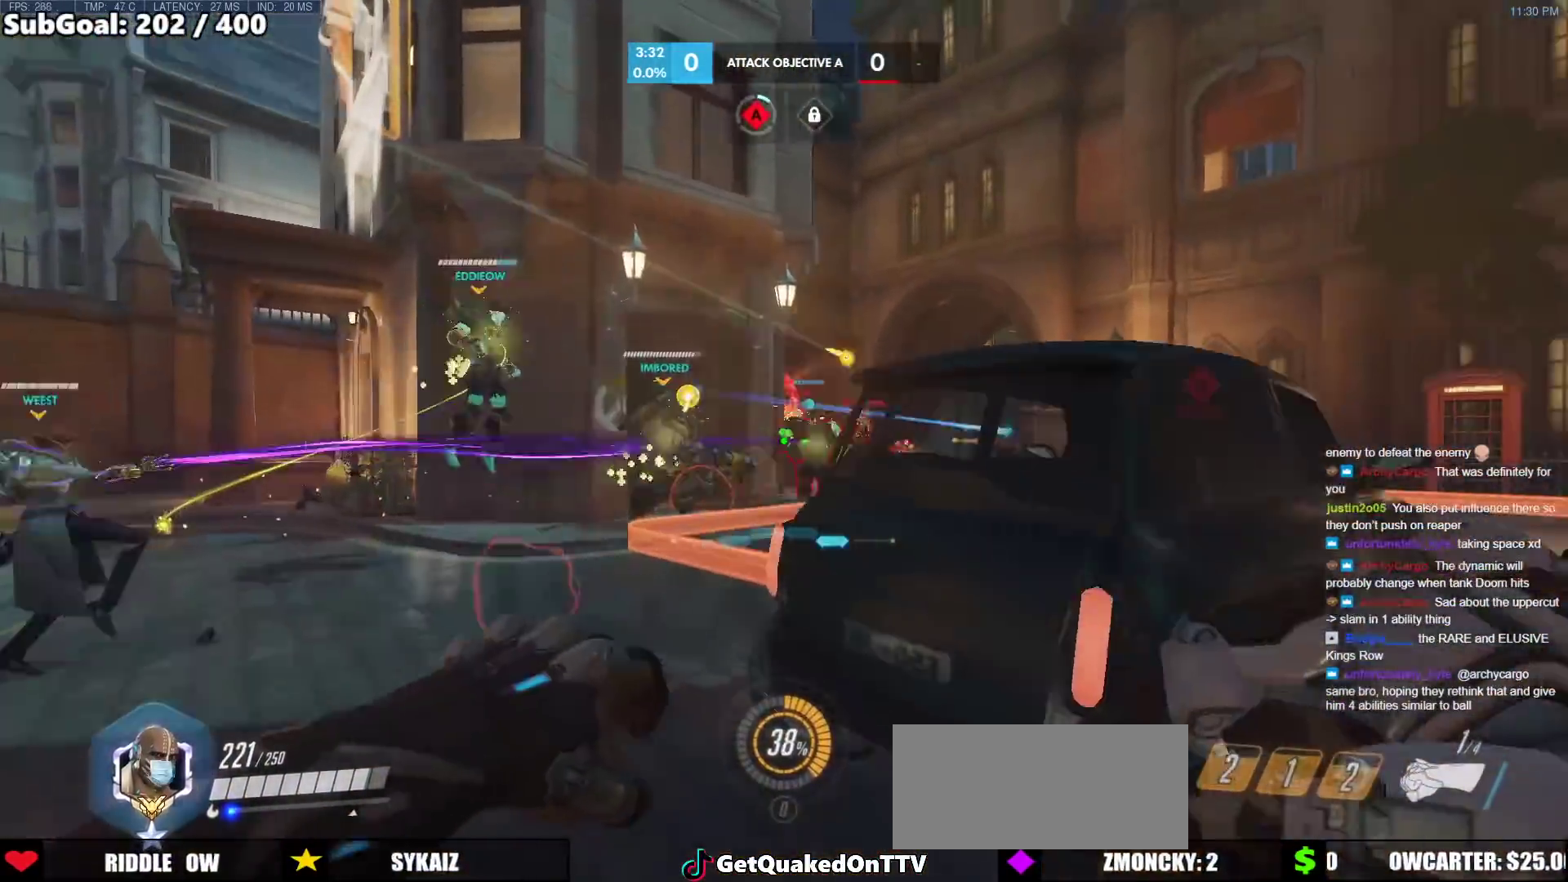
{"keys": ["d"], "mouse": [], "events": [[67, "d", "down"], [67, "mouse_left", "down"], [117, "a", "up"], [117, "w", "up"], [267, "mouse_left", "up"]]}
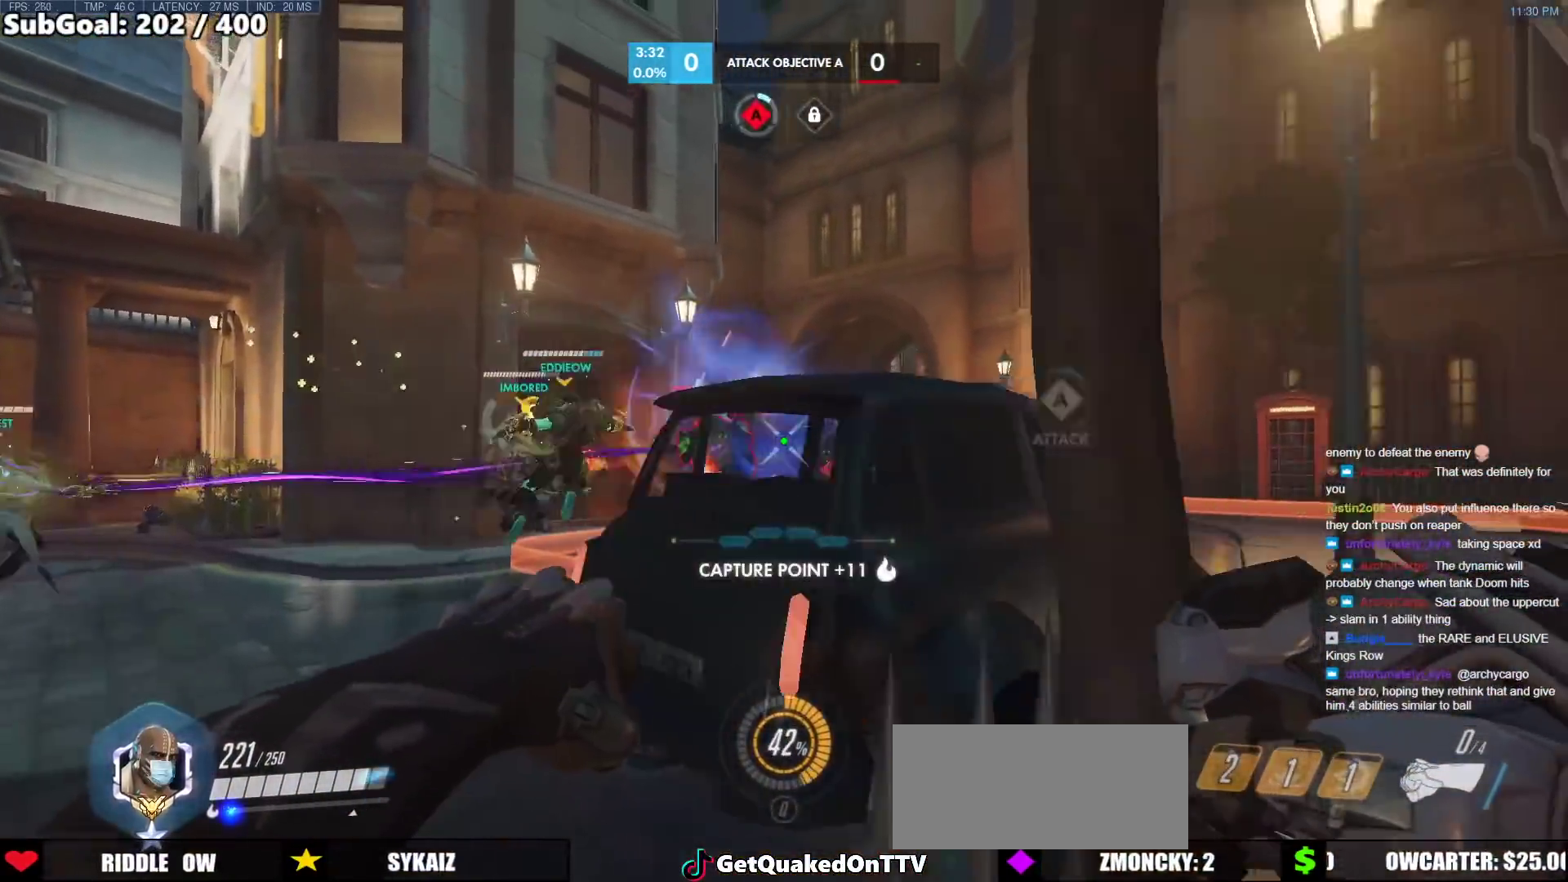
{"keys": ["a", "w"], "mouse": ["right"], "events": [[133, "ctrl", "down"], [183, "a", "down"], [183, "d", "up"], [233, "mouse_right", "down"], [283, "ctrl", "up"], [417, "w", "down"]]}
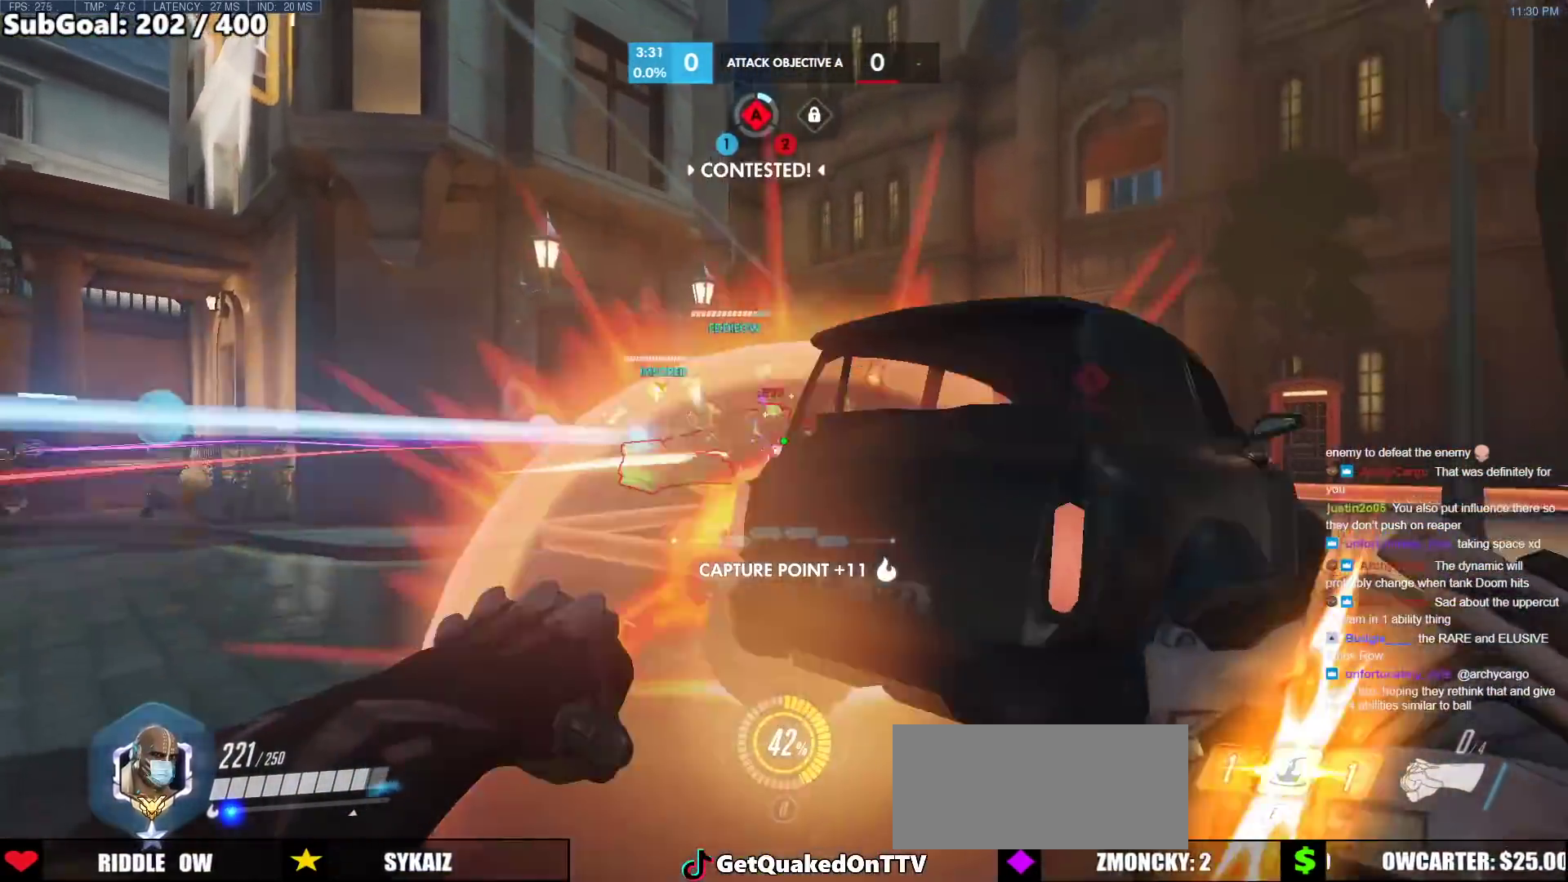
{"keys": ["d", "w"], "mouse": ["right"], "events": [[17, "ctrl", "down"], [50, "d", "down"], [250, "a", "up"], [333, "ctrl", "up"]]}
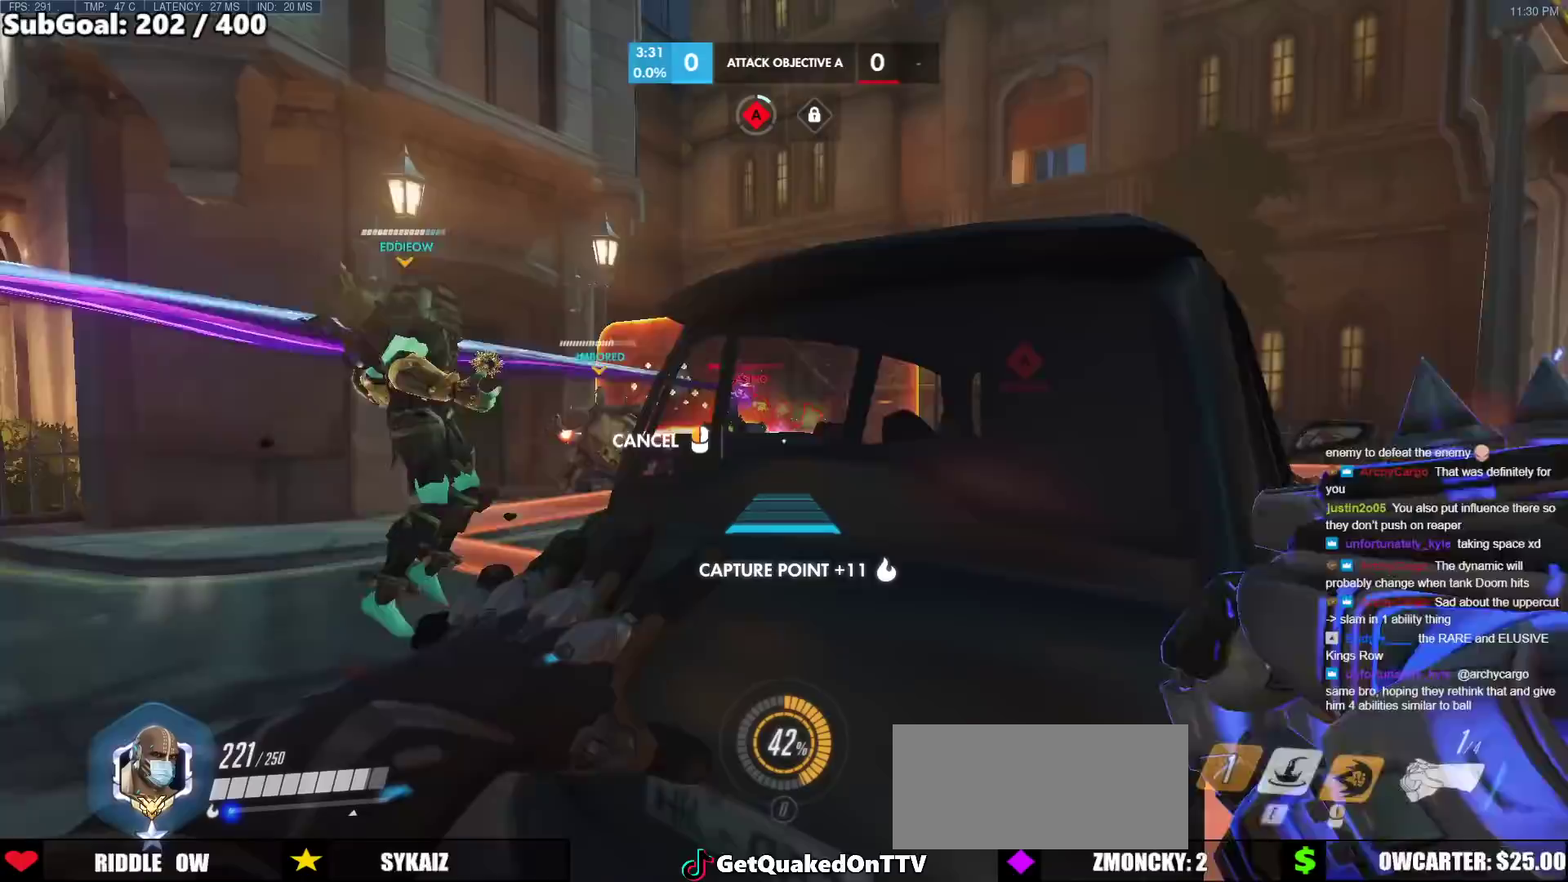
{"keys": ["a", "w"], "mouse": ["right"], "events": [[167, "a", "down"], [217, "d", "up"]]}
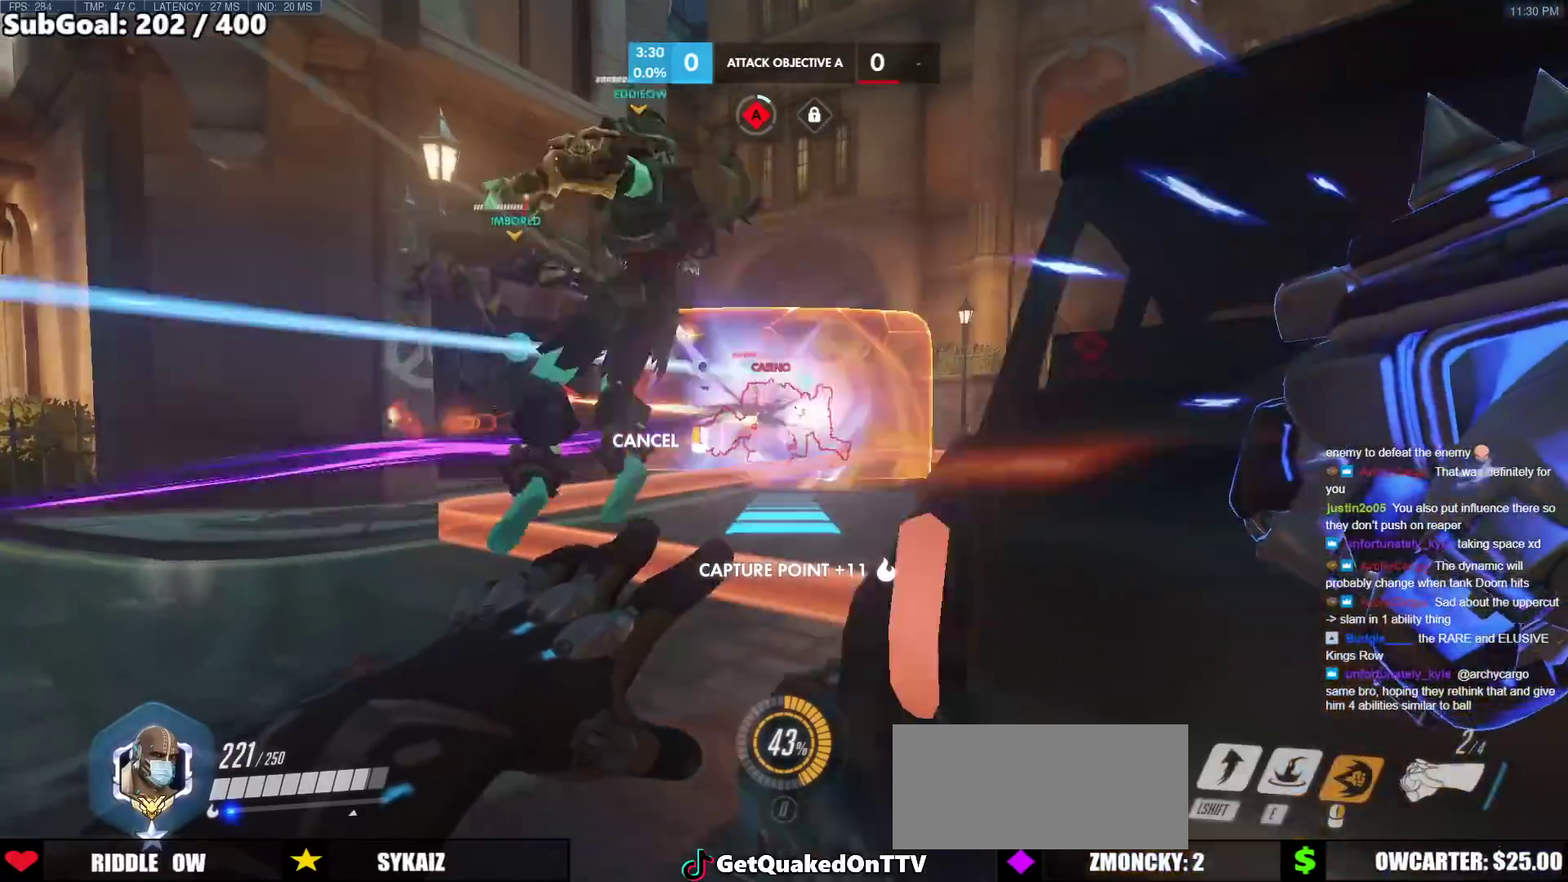
{"keys": ["w"], "mouse": ["right"], "events": [[317, "a", "up"]]}
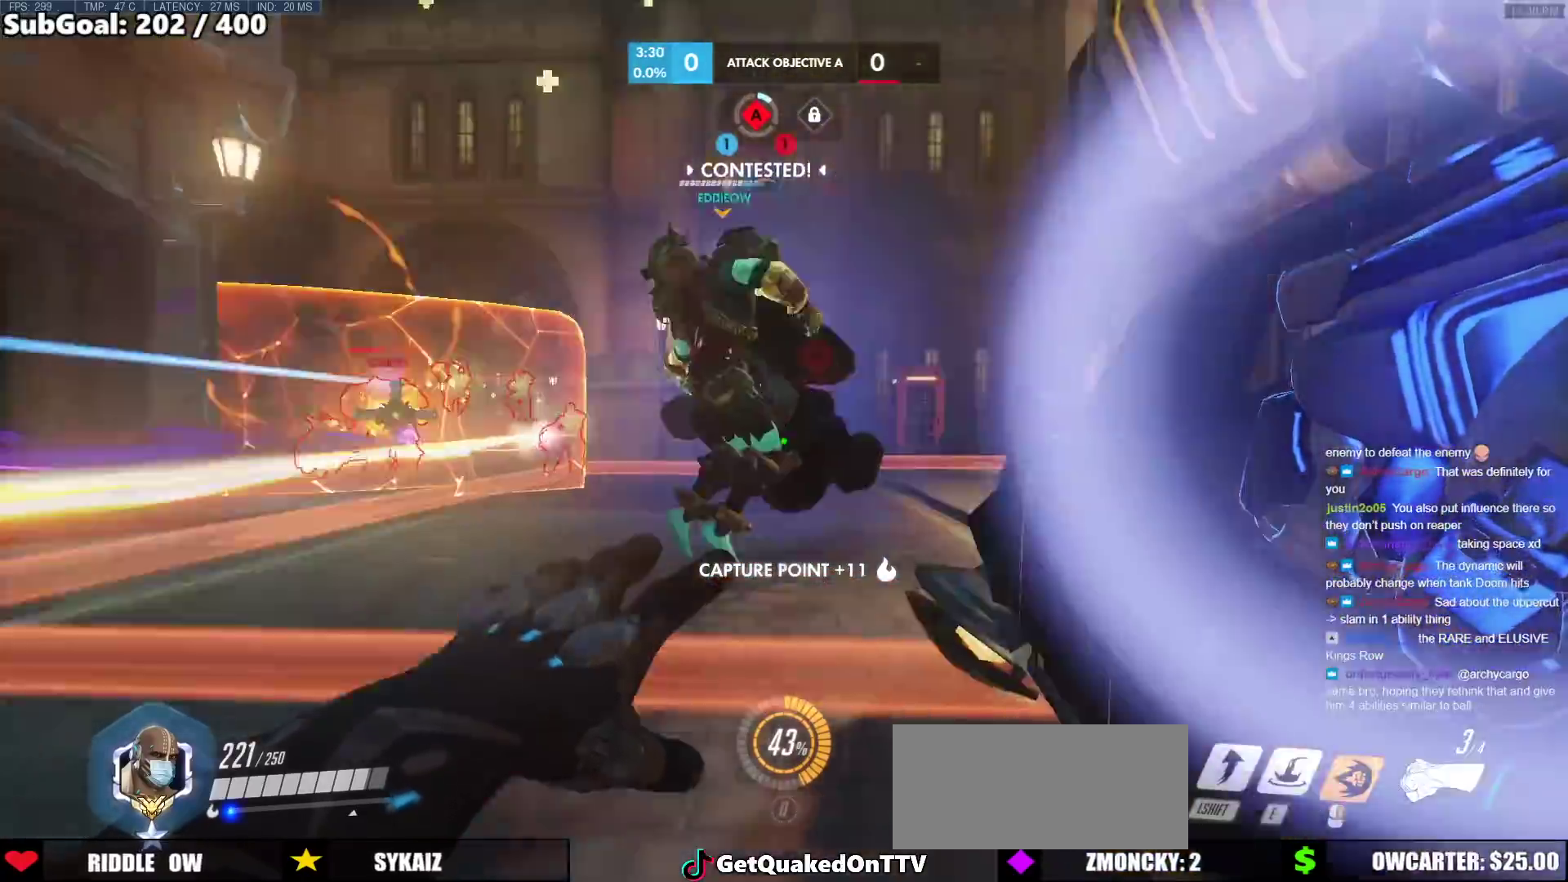
{"keys": ["space", "w"], "mouse": [], "events": [[17, "mouse_right", "up"], [250, "space", "down"], [300, "space", "up"], [383, "space", "down"]]}
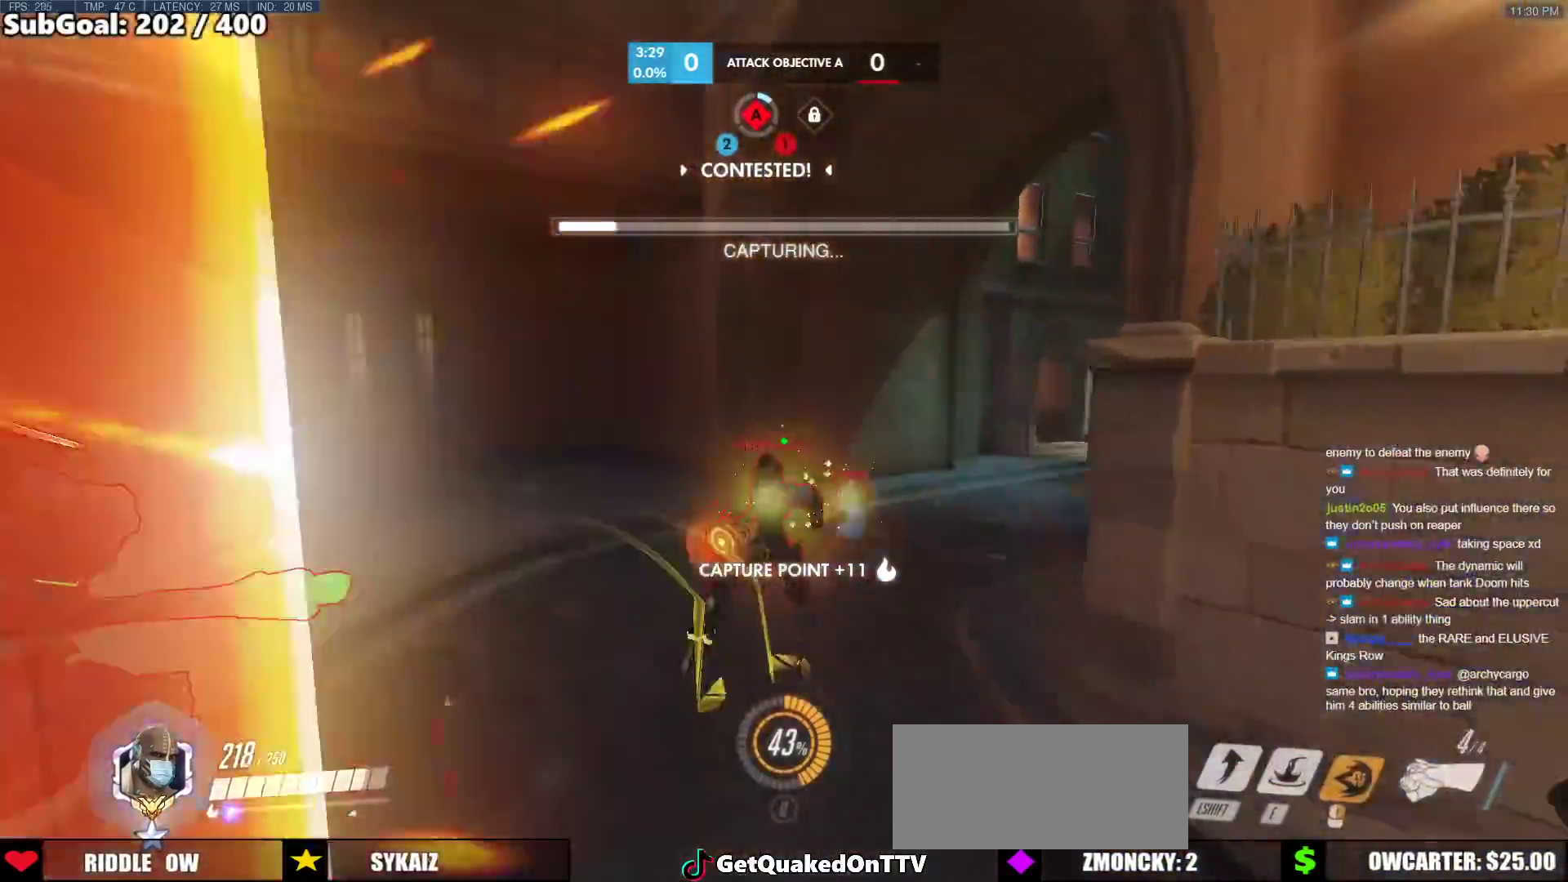
{"keys": ["a", "w"], "mouse": [], "events": [[17, "space", "up"], [167, "mouse_left", "down"], [217, "shift", "down"], [350, "a", "down"], [400, "shift", "up"], [450, "mouse_left", "up"]]}
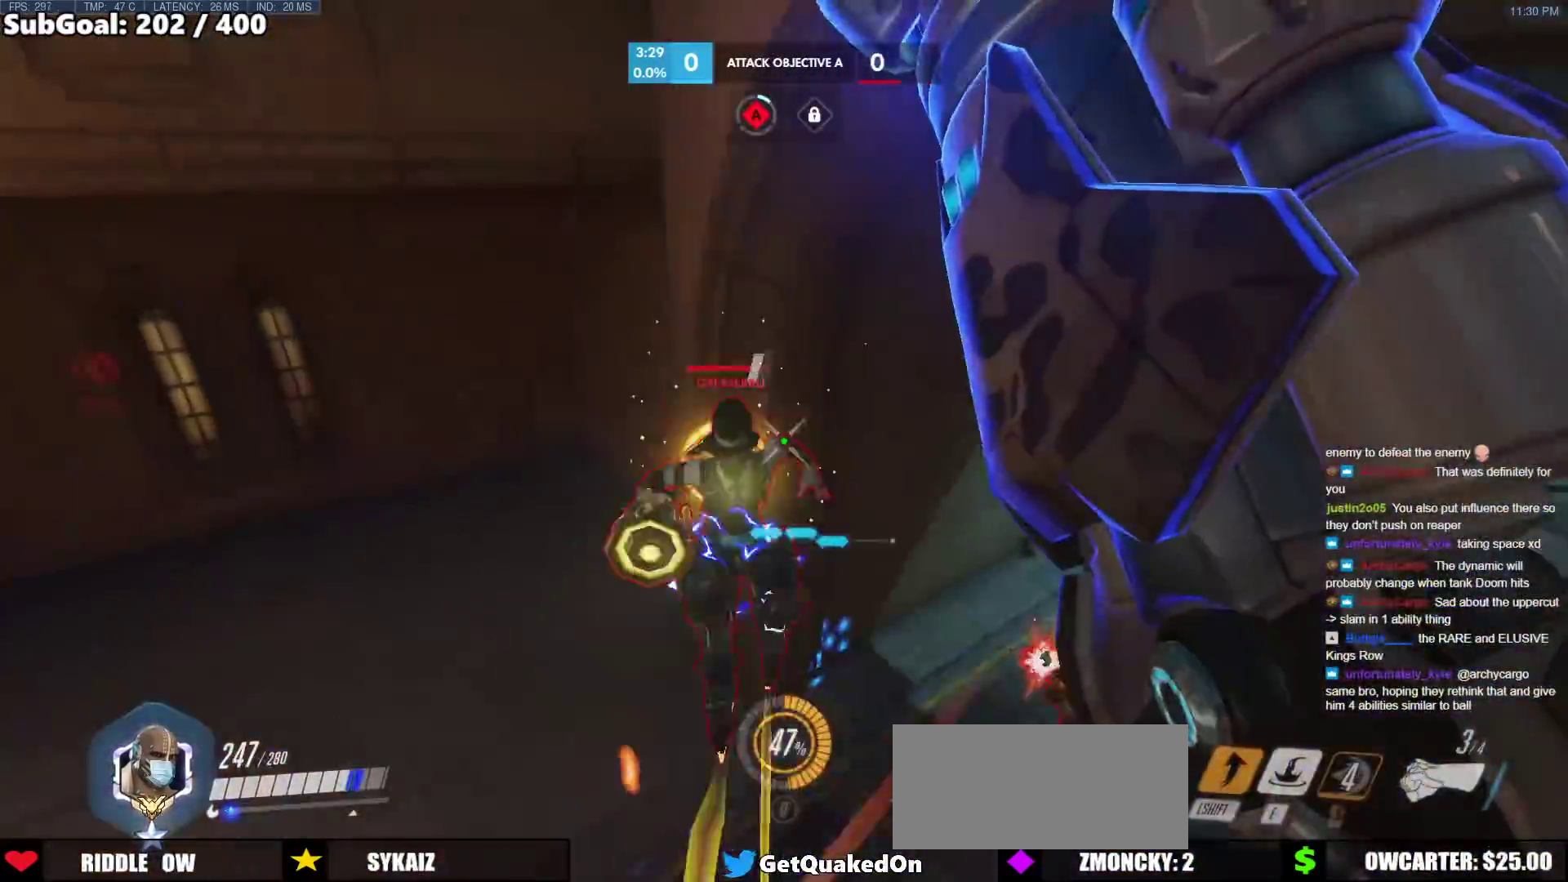
{"keys": ["s"], "mouse": [], "events": [[83, "w", "up"], [267, "s", "down"], [317, "mouse_left", "down"], [417, "a", "up"], [467, "mouse_left", "up"]]}
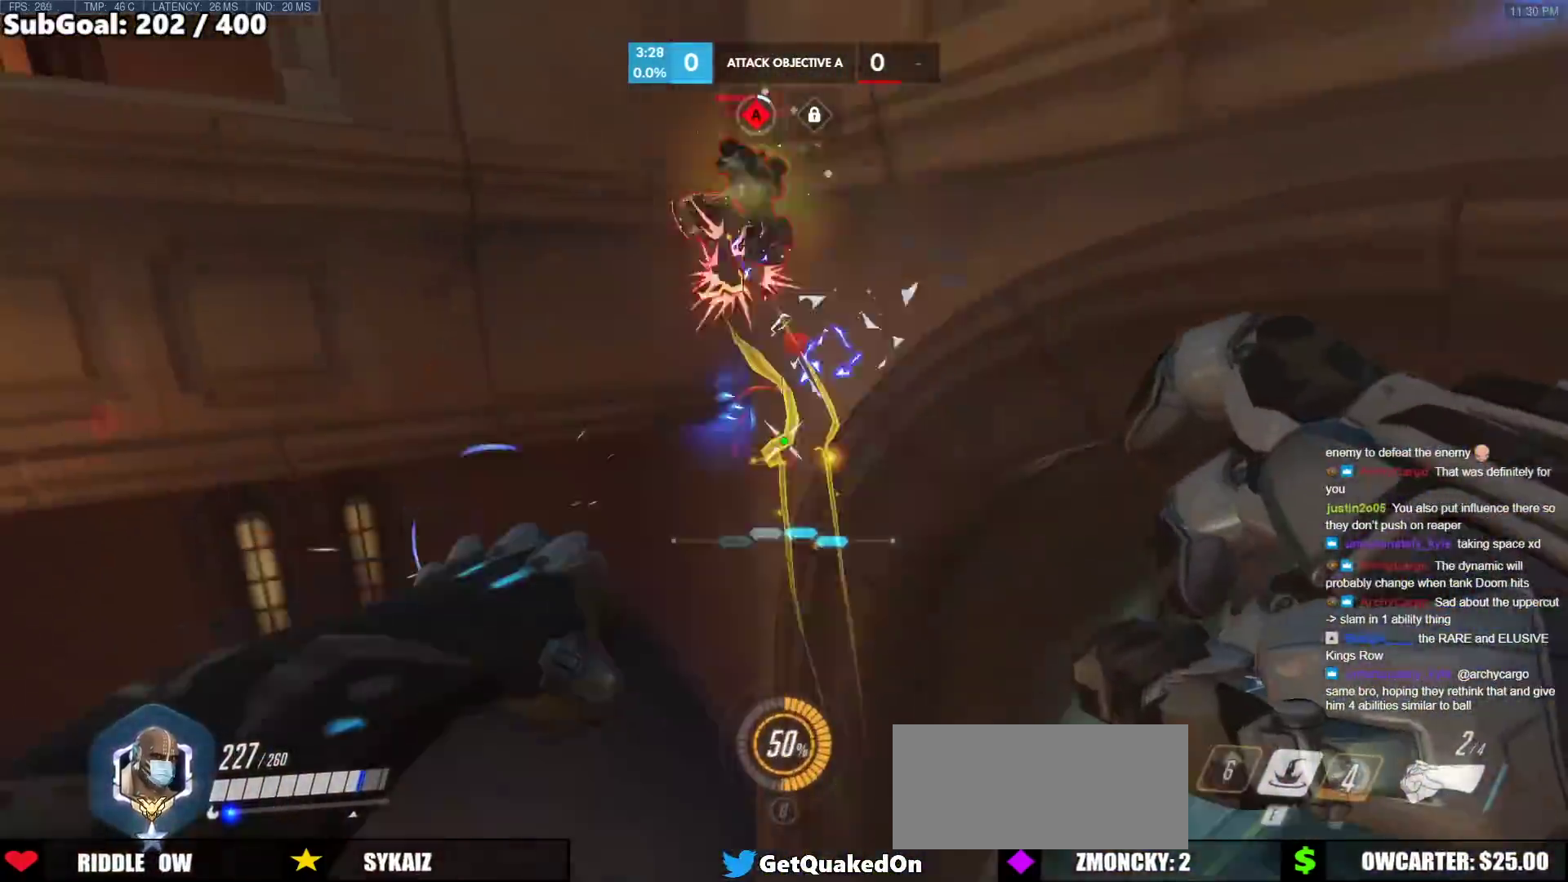
{"keys": ["e", "s"], "mouse": [], "events": [[150, "mouse_left", "down"], [250, "mouse_left", "up"], [433, "e", "down"]]}
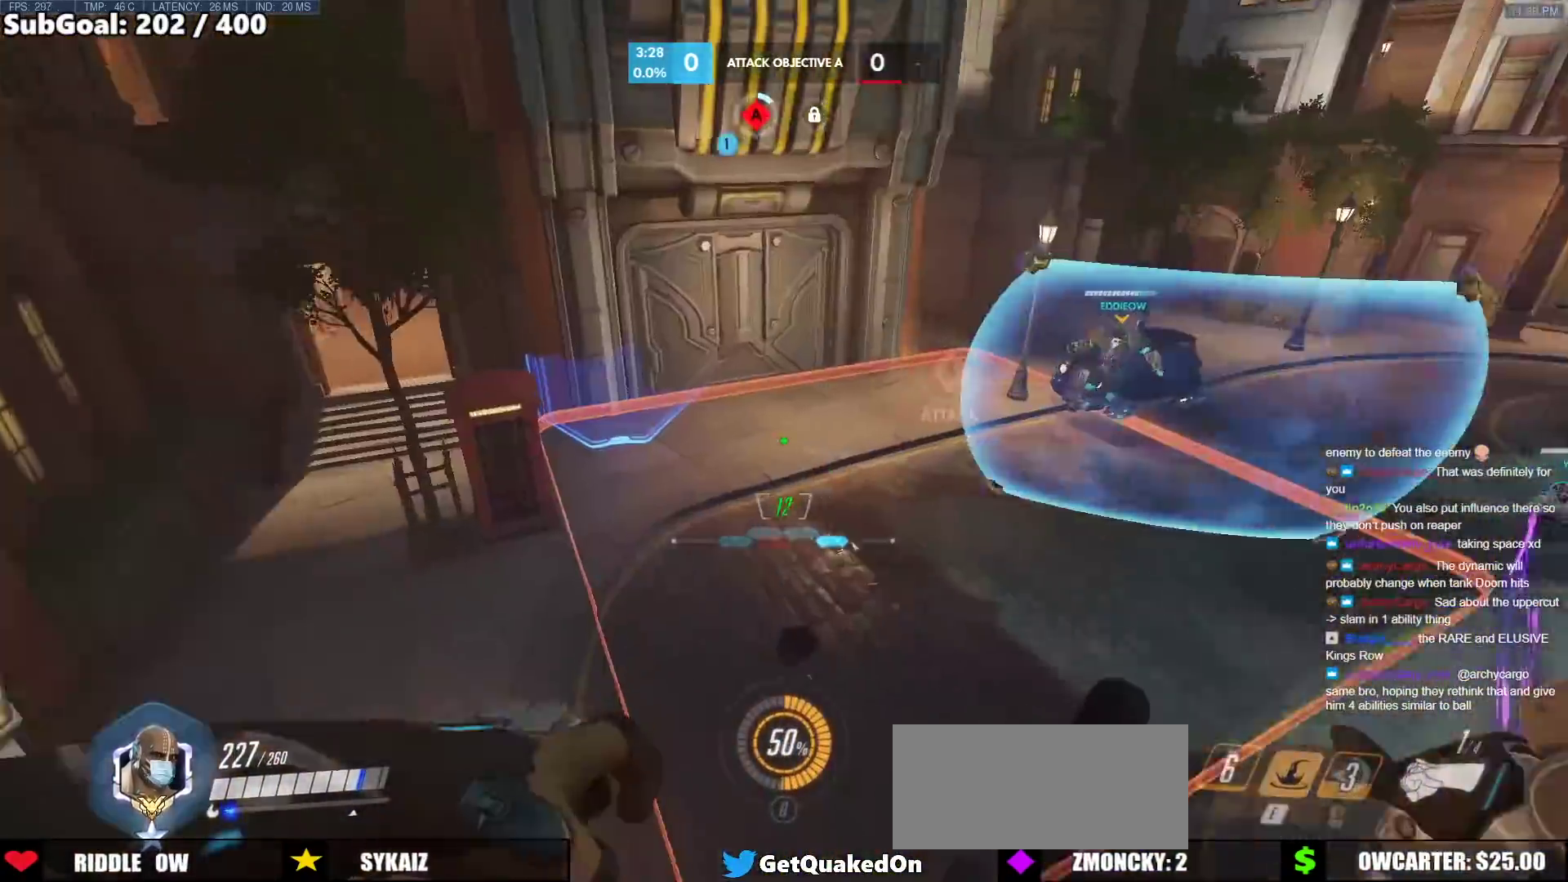
{"keys": ["a", "s"], "mouse": [], "events": [[117, "e", "up"], [450, "a", "down"]]}
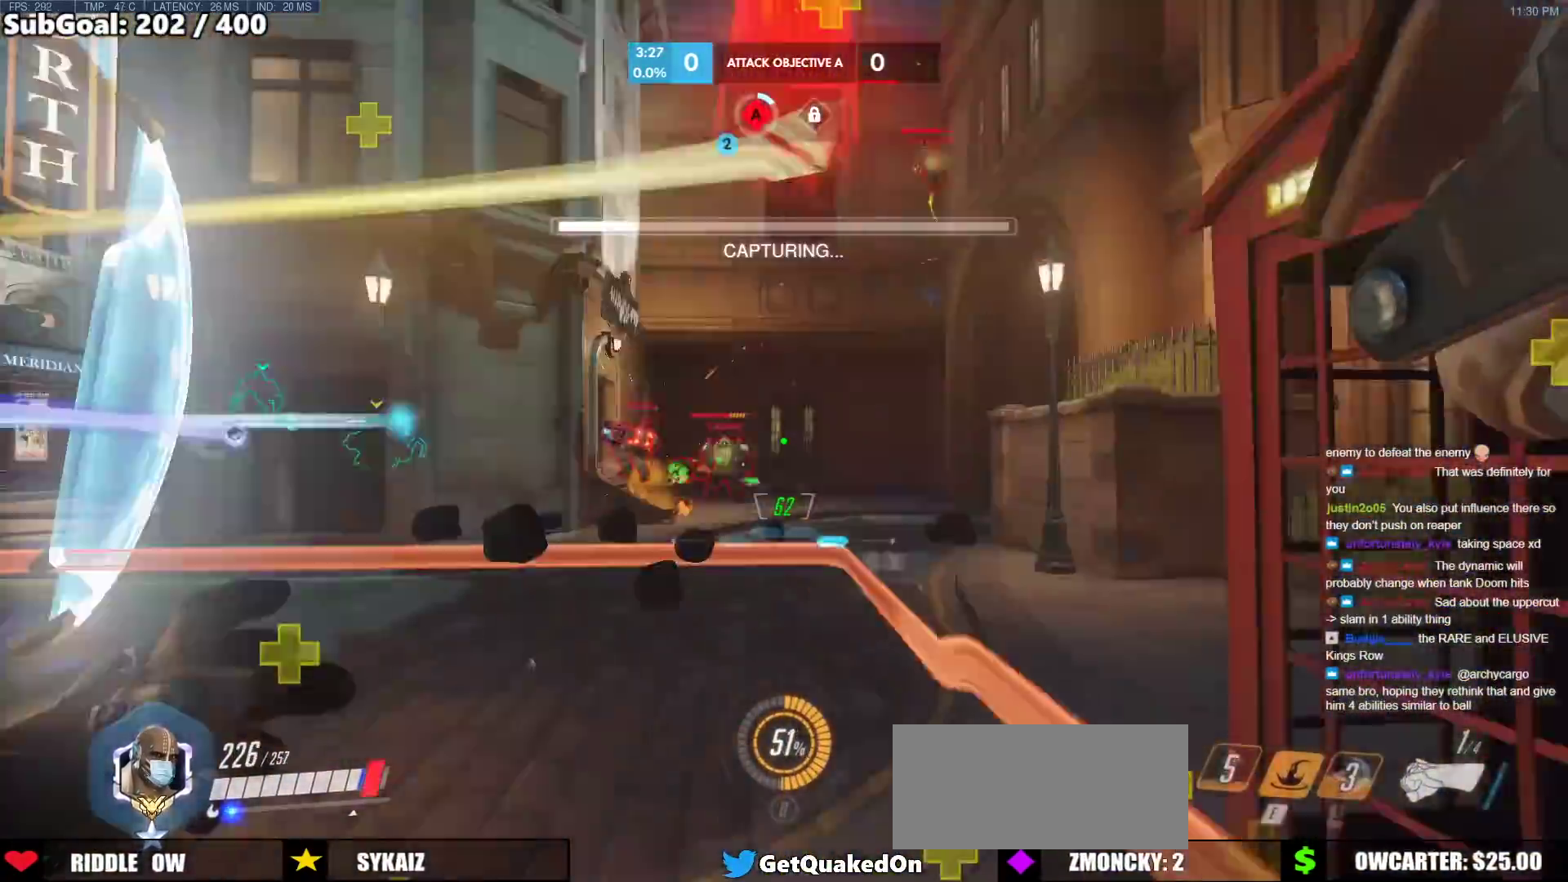
{"keys": ["a", "s"], "mouse": ["left"], "events": [[133, "a", "up"], [283, "space", "down"], [367, "space", "up"], [417, "a", "down"], [467, "mouse_left", "down"]]}
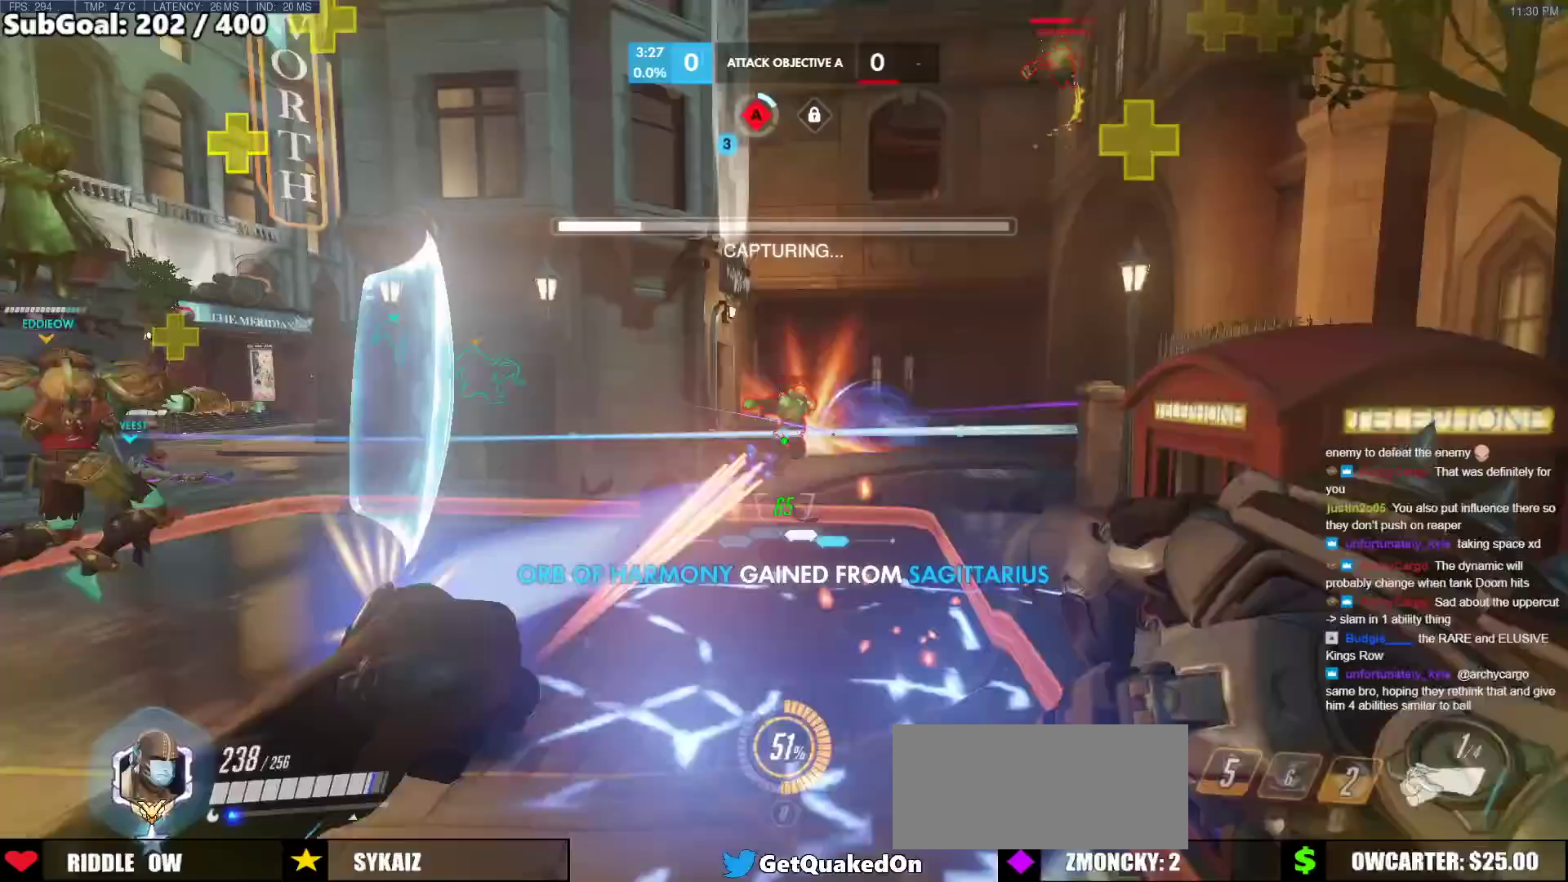
{"keys": ["d"], "mouse": [], "events": [[17, "s", "up"], [50, "a", "up"], [50, "mouse_left", "up"], [100, "w", "down"], [250, "mouse_left", "down"], [333, "mouse_left", "up"], [383, "d", "down"], [433, "w", "up"]]}
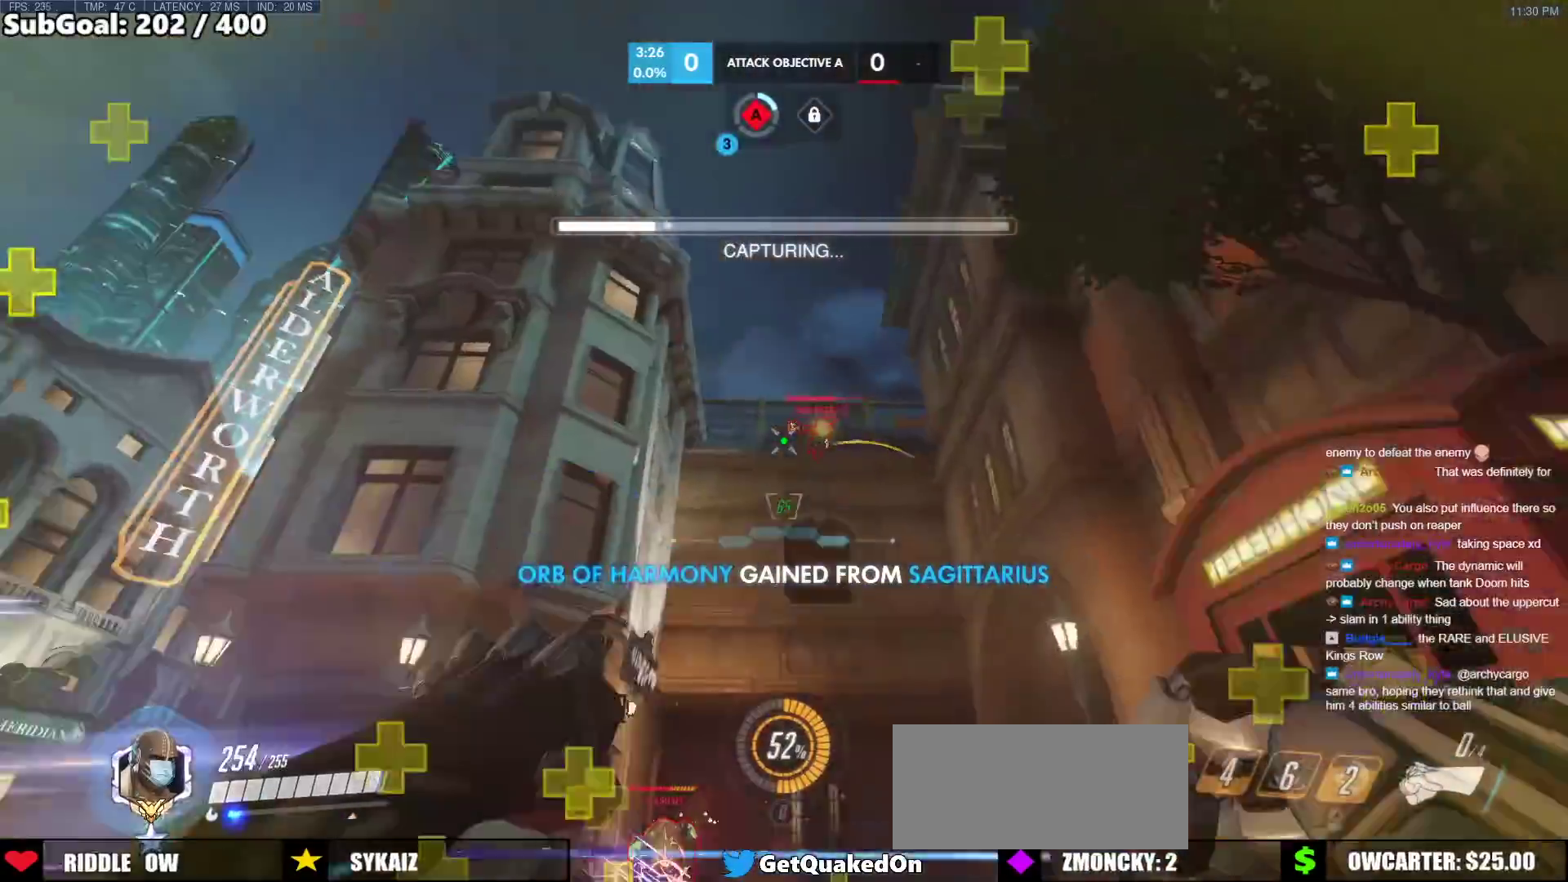
{"keys": ["a"], "mouse": [], "events": [[350, "a", "down"], [400, "d", "up"]]}
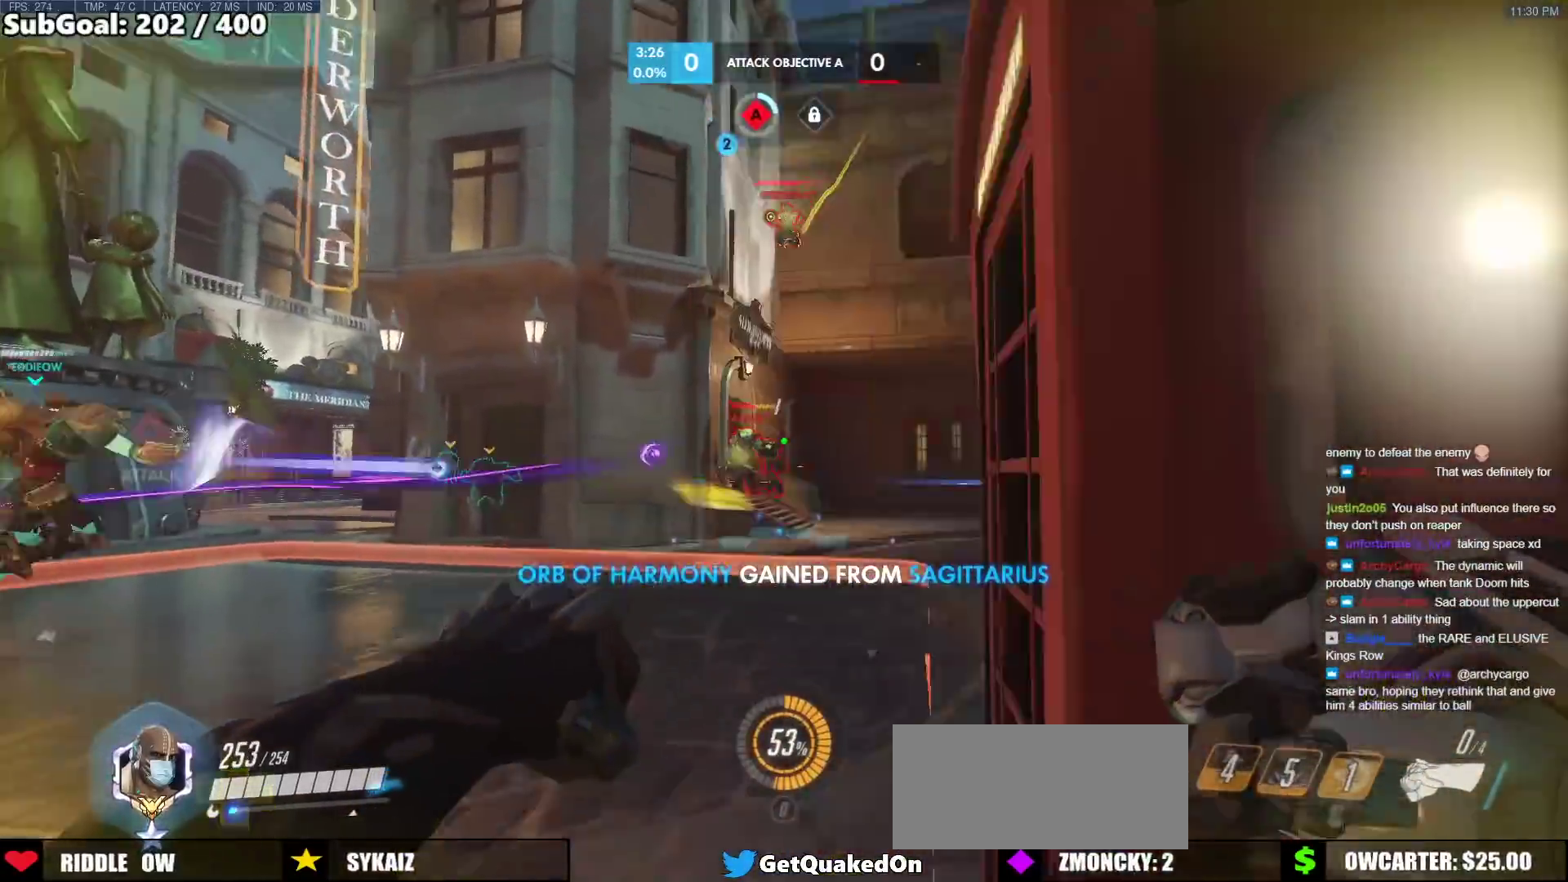
{"keys": ["d"], "mouse": [], "events": [[83, "d", "down"], [83, "mouse_left", "down"], [133, "a", "up"], [233, "mouse_left", "up"], [283, "a", "down"], [283, "d", "up"], [367, "a", "up"], [367, "d", "down"]]}
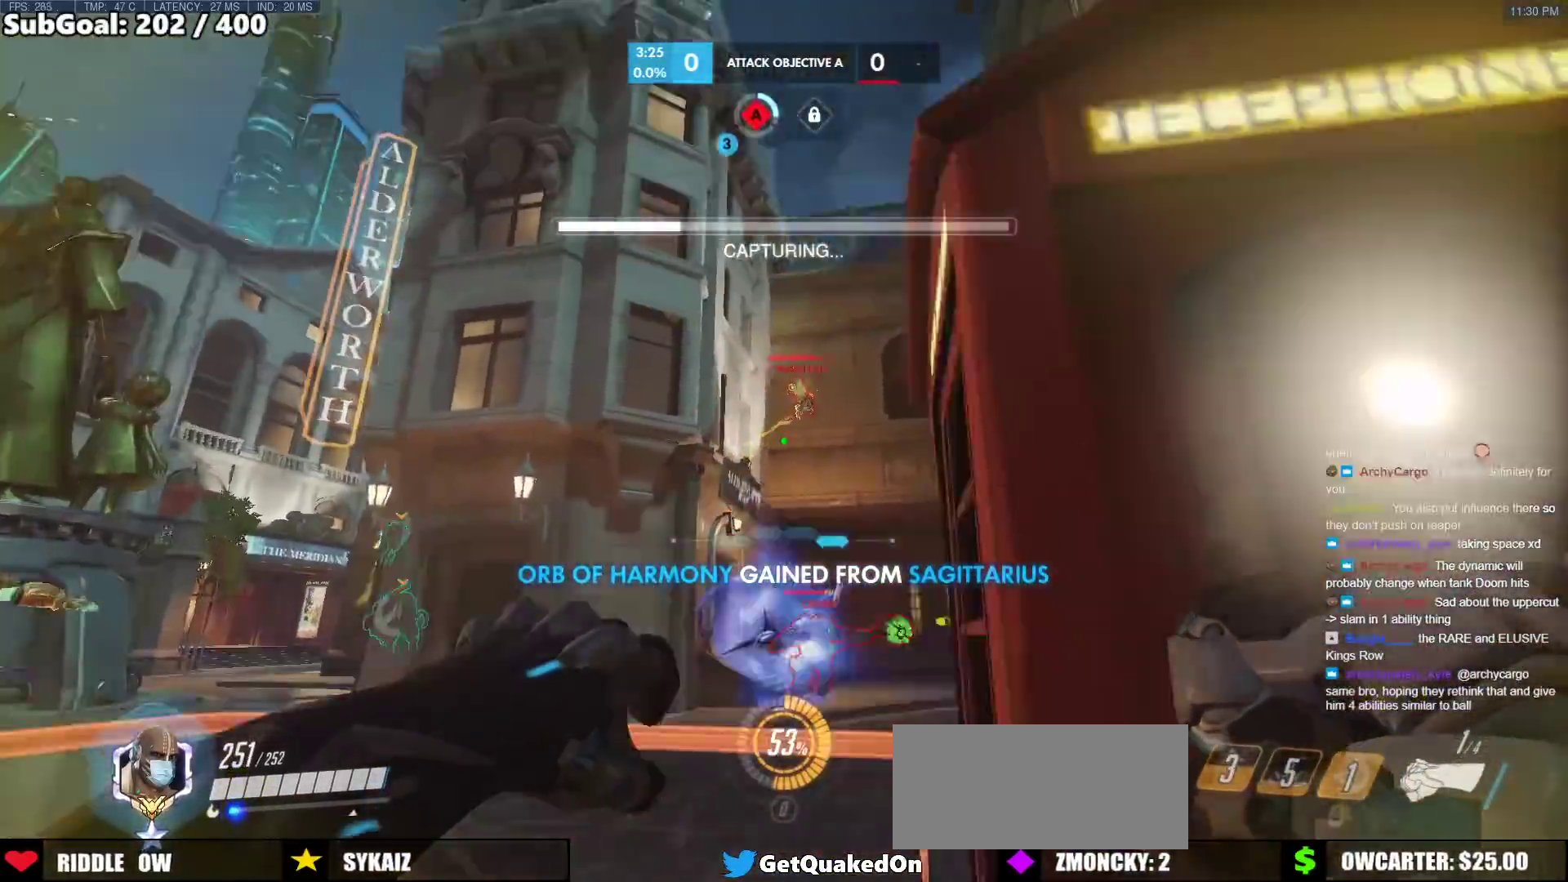
{"keys": ["a"], "mouse": ["right"], "events": [[150, "a", "down"], [150, "mouse_right", "down"], [150, "s", "down"], [200, "d", "up"], [200, "s", "up"]]}